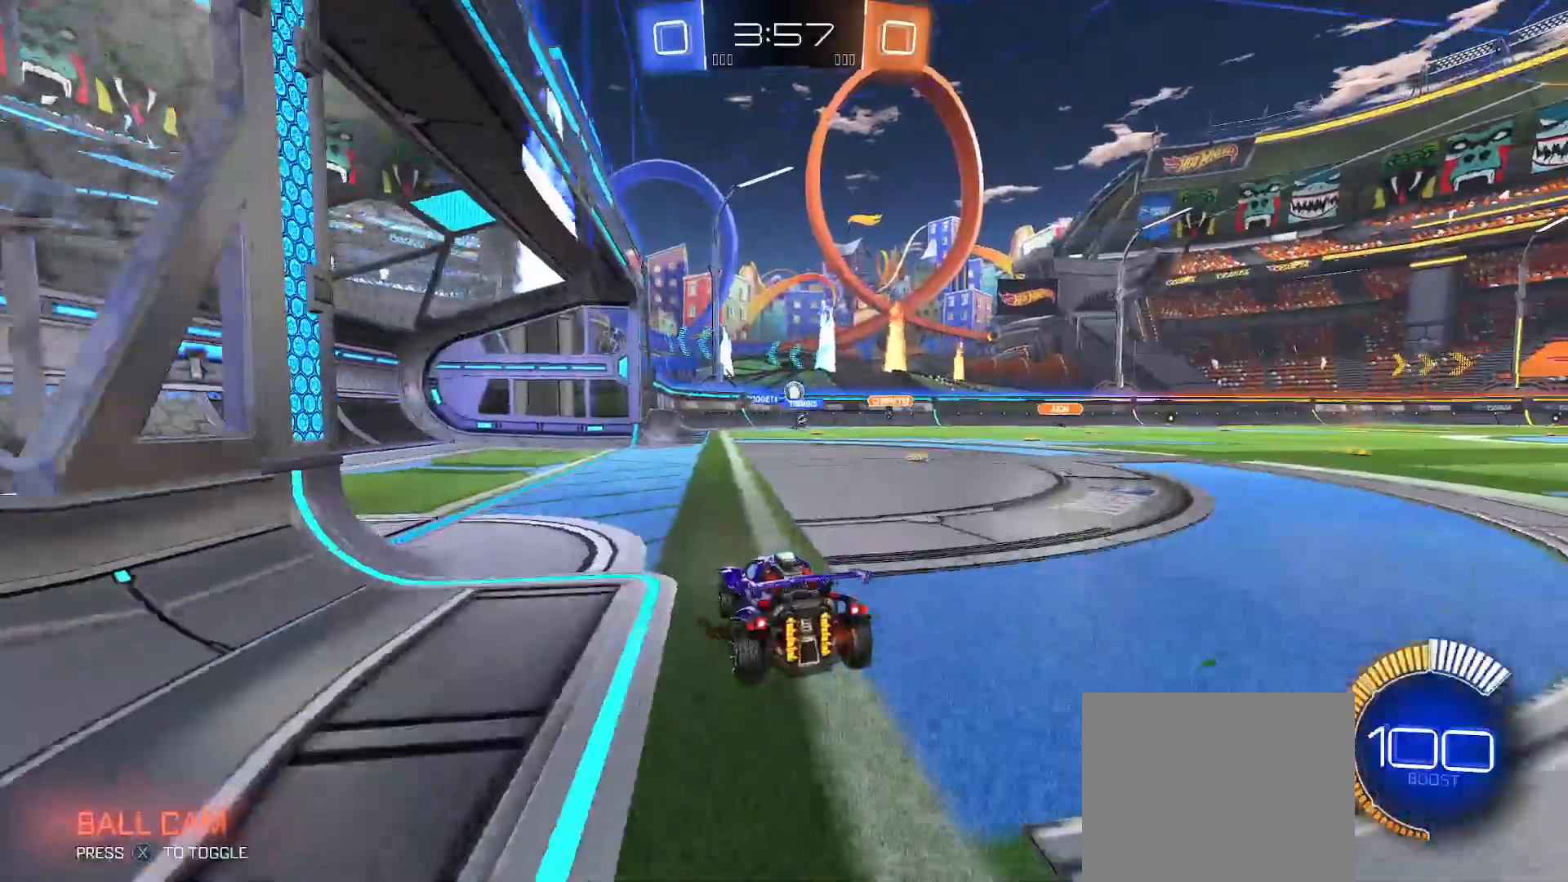
Gameplay with a controller (Xbox layout); each line is a JSON object with the inputs held at the frame after it. "events" lists button and stick changes between this image and that frame as [ms after this image, input, new state], when the widget could be followed in between.
{"buttons": ["Y", "R2"], "left_stick": "right", "right_stick": "center", "events": [[33, "left_stick", "left"], [67, "R2", "up"], [167, "R2", "down"], [383, "left_stick", "center"], [433, "left_stick", "right"], [467, "Y", "down"]]}
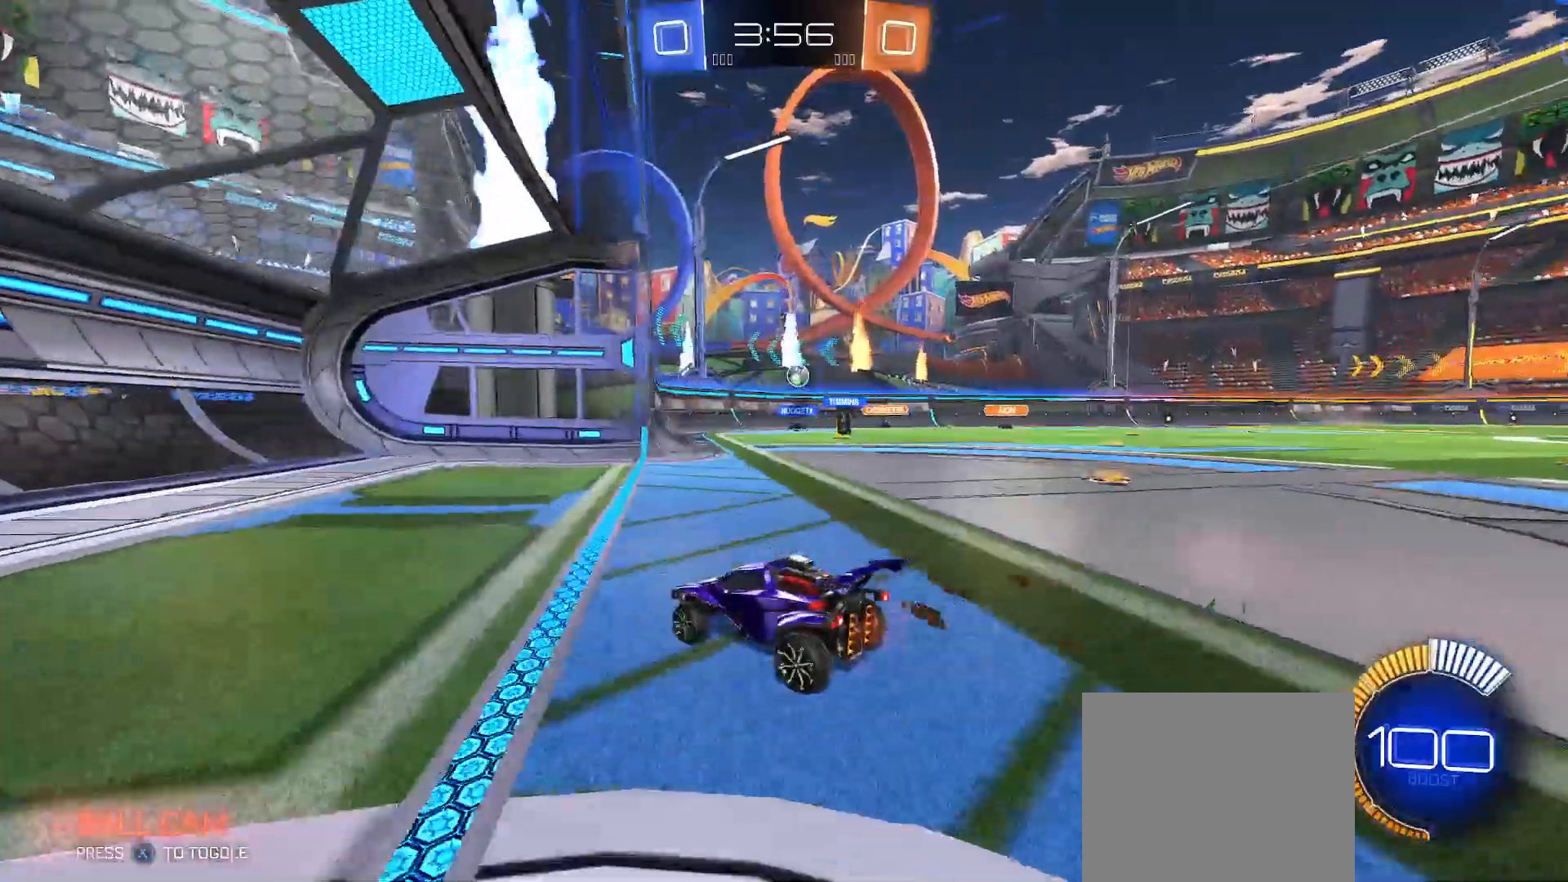
{"buttons": [], "left_stick": "center", "right_stick": "center", "events": [[100, "Y", "up"], [117, "R2", "up"], [233, "left_stick", "center"], [283, "R2", "down"], [450, "R2", "up"]]}
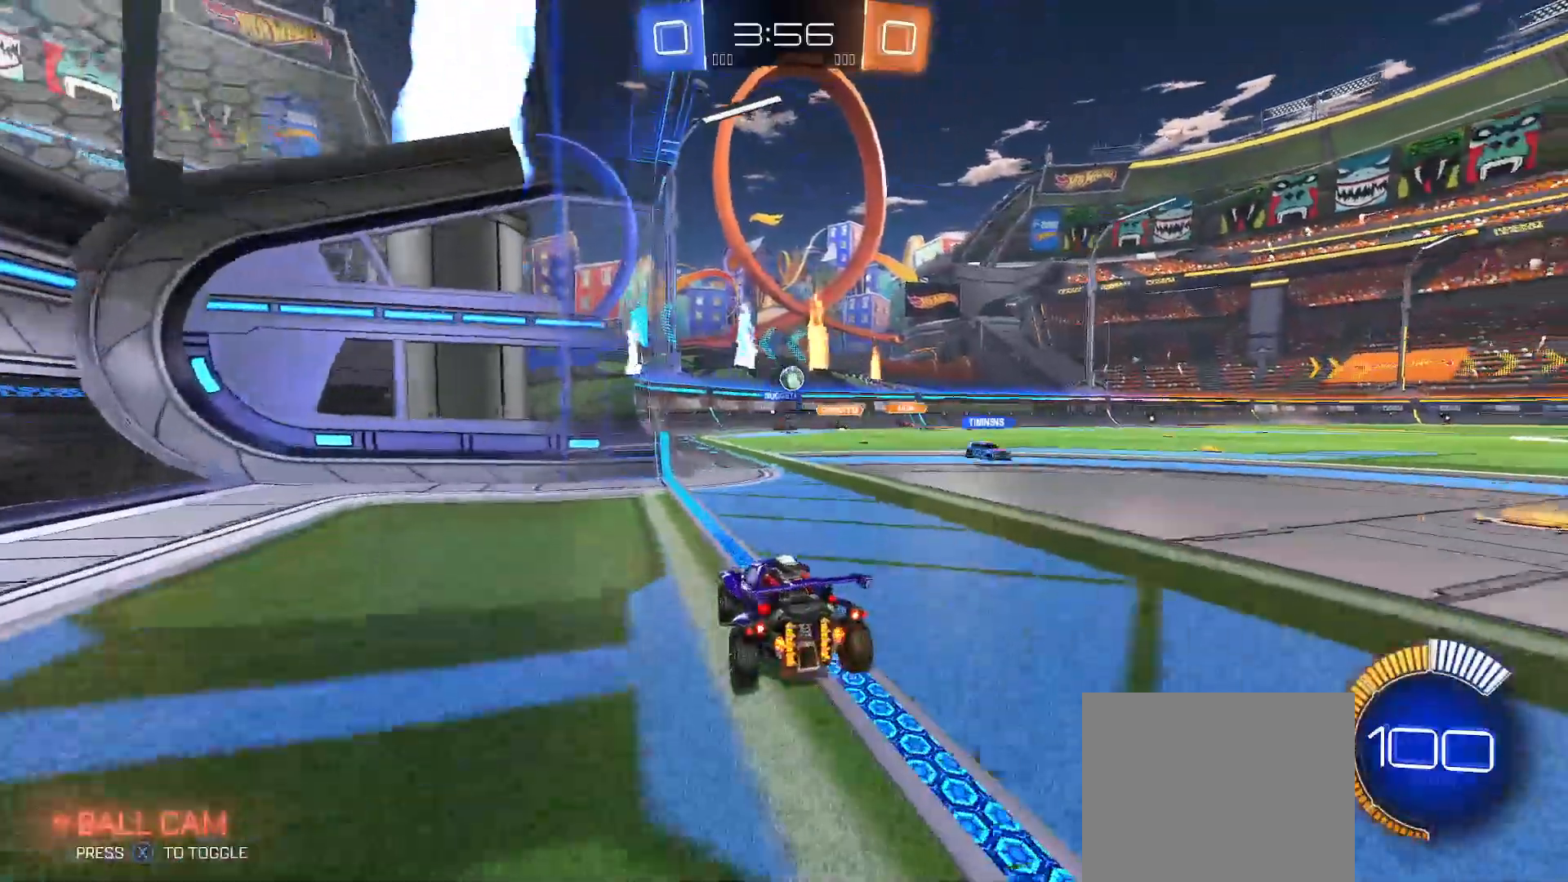
{"buttons": ["R2"], "left_stick": "center", "right_stick": "center", "events": [[133, "left_stick", "right"], [167, "R2", "down"], [300, "left_stick", "center"], [400, "R2", "up"], [500, "R2", "down"]]}
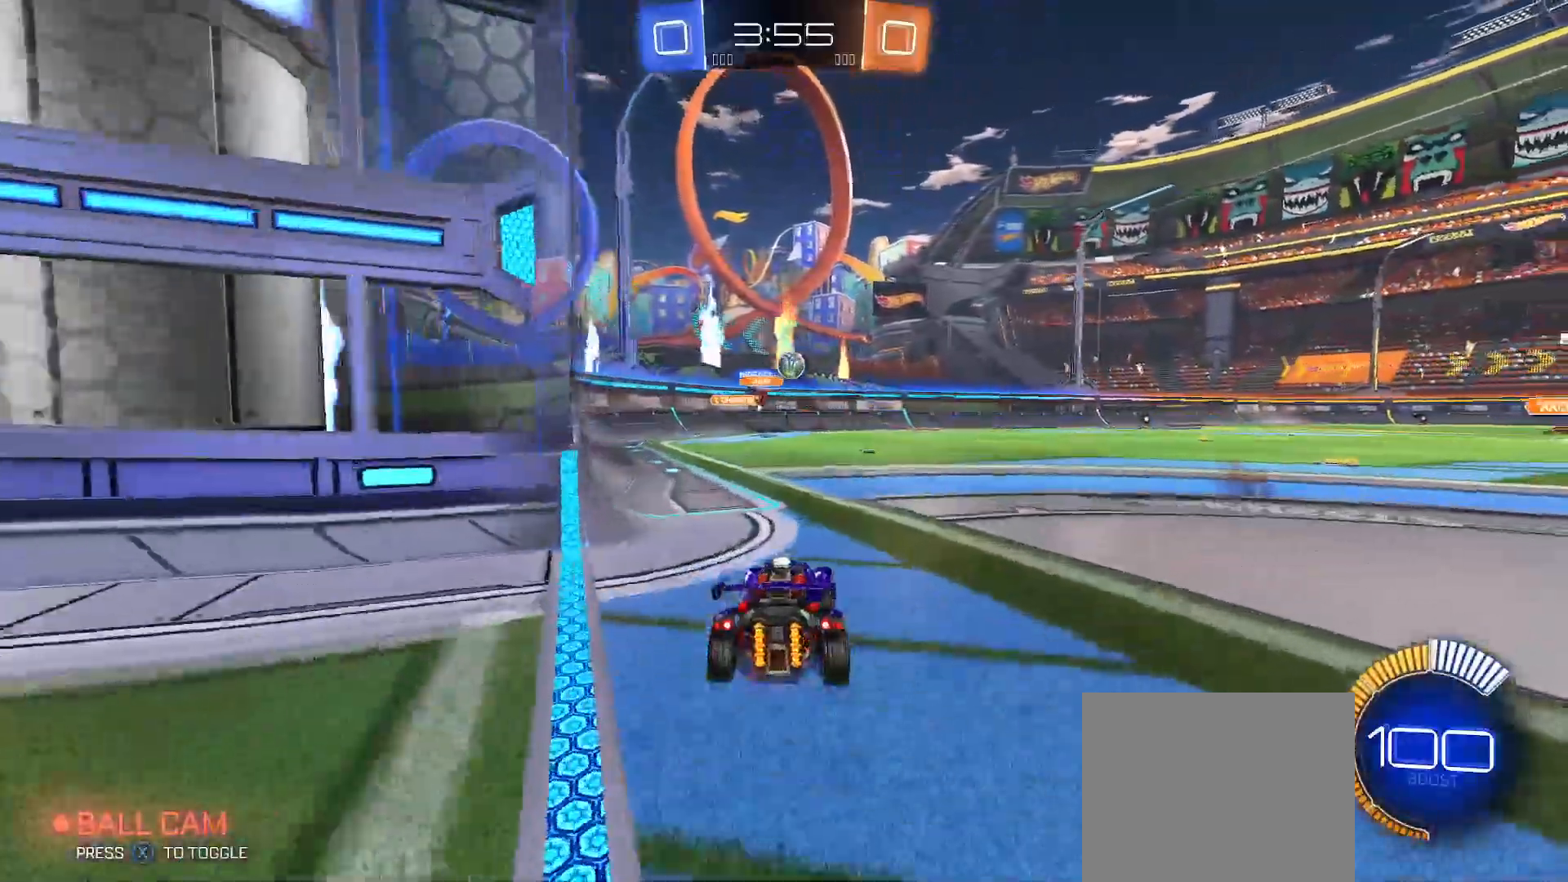
{"buttons": ["B", "R2"], "left_stick": "center", "right_stick": "center", "events": [[83, "B", "down"], [150, "left_stick", "left"], [200, "left_stick", "center"]]}
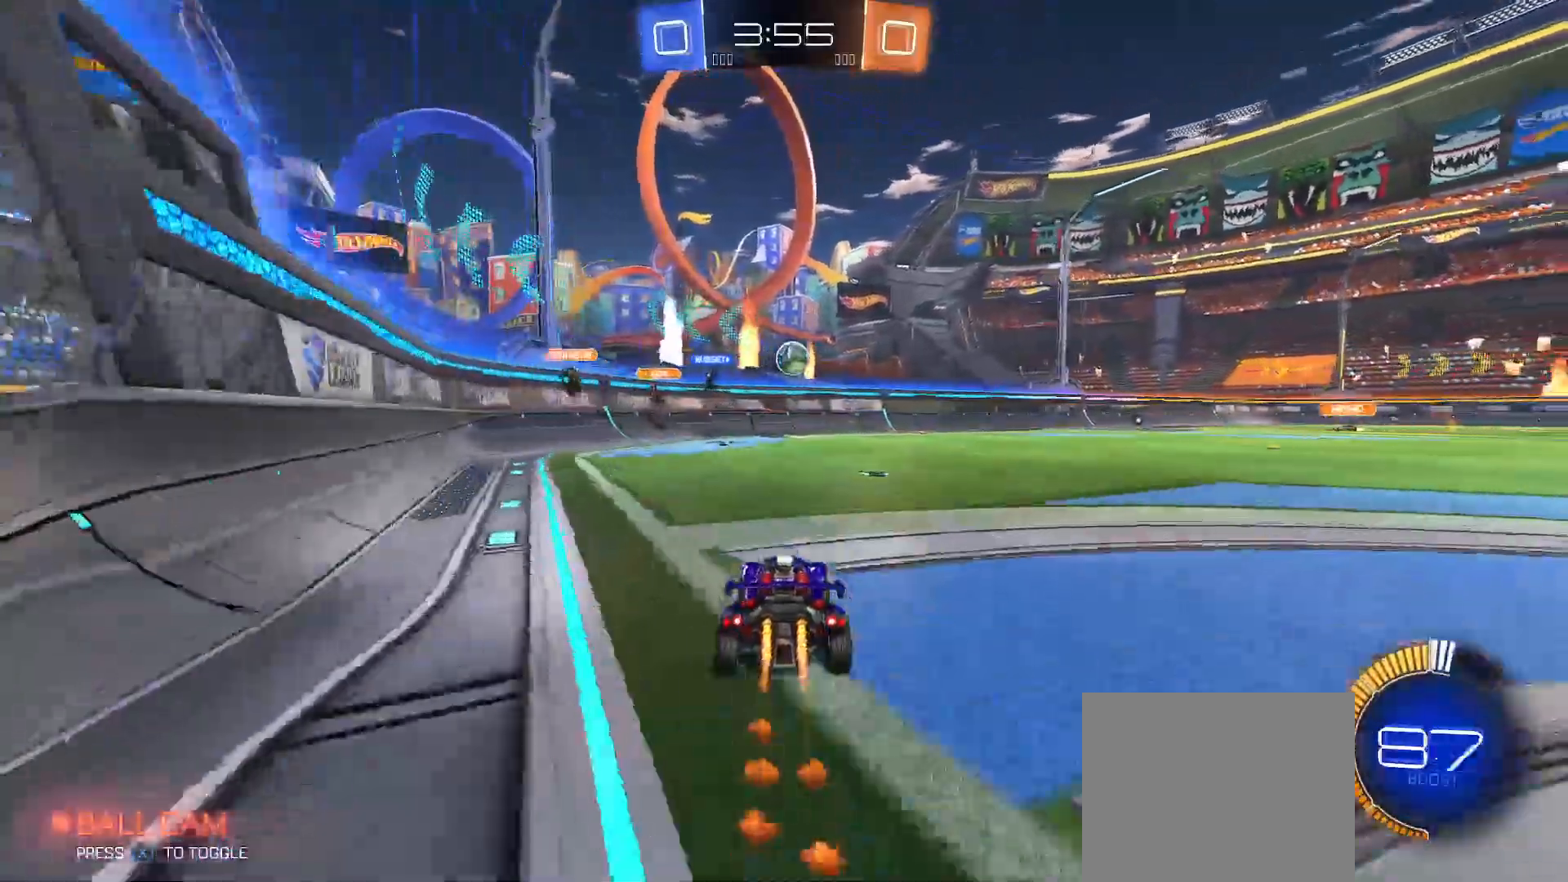
{"buttons": ["B", "R2"], "left_stick": "center", "right_stick": "center", "events": [[283, "left_stick", "right"], [467, "left_stick", "center"]]}
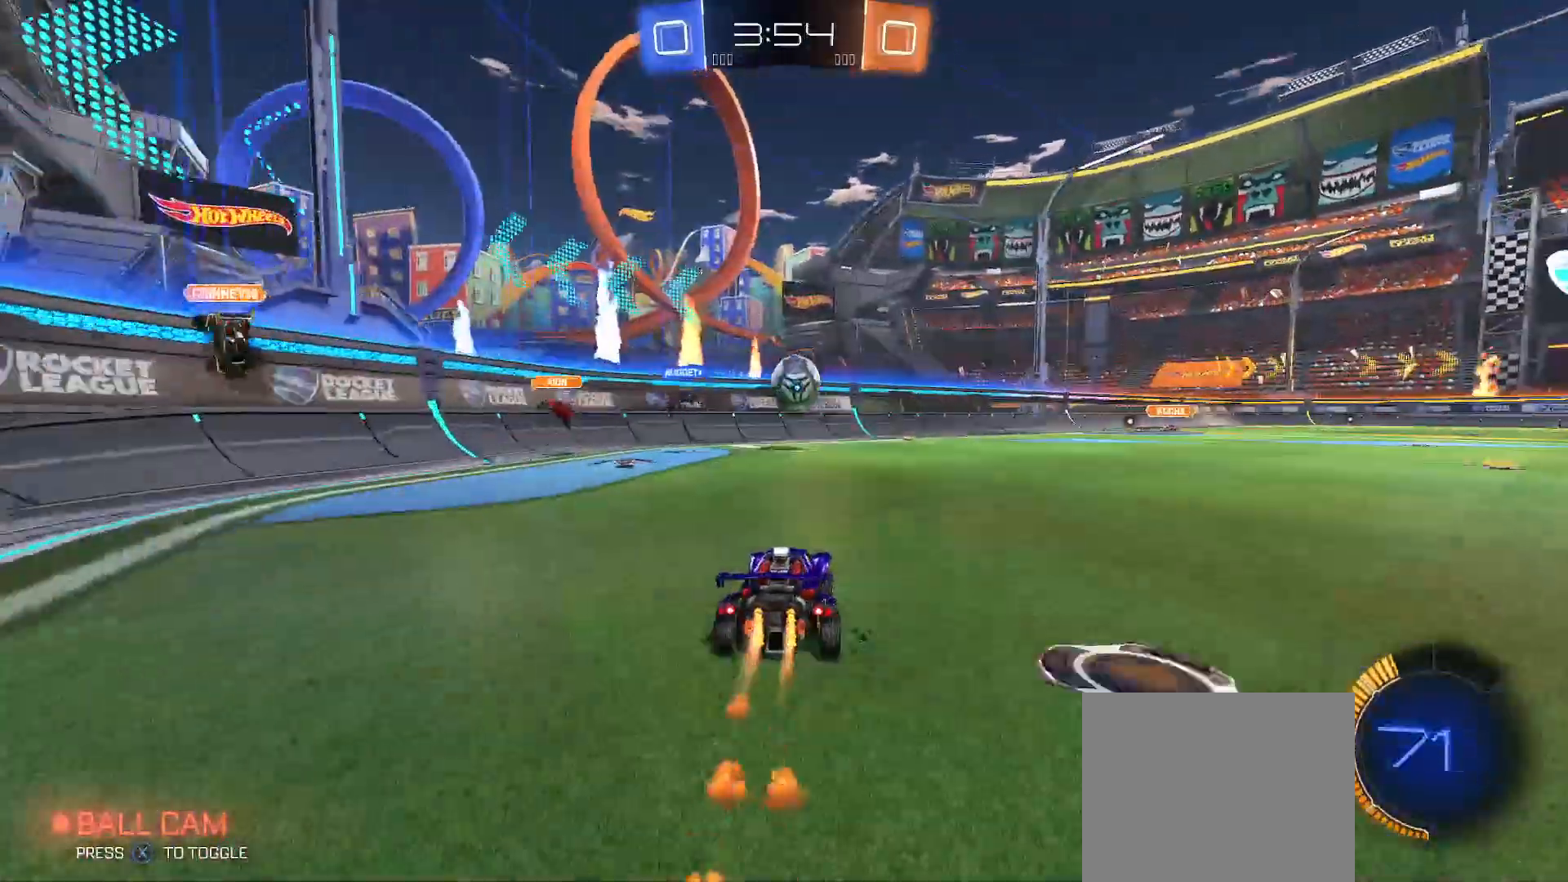
{"buttons": ["A", "R2"], "left_stick": "down", "right_stick": "center", "events": [[83, "left_stick", "right"], [183, "left_stick", "center"], [267, "B", "up"], [317, "left_stick", "left"], [417, "left_stick", "center"], [467, "A", "down"], [483, "left_stick", "down"]]}
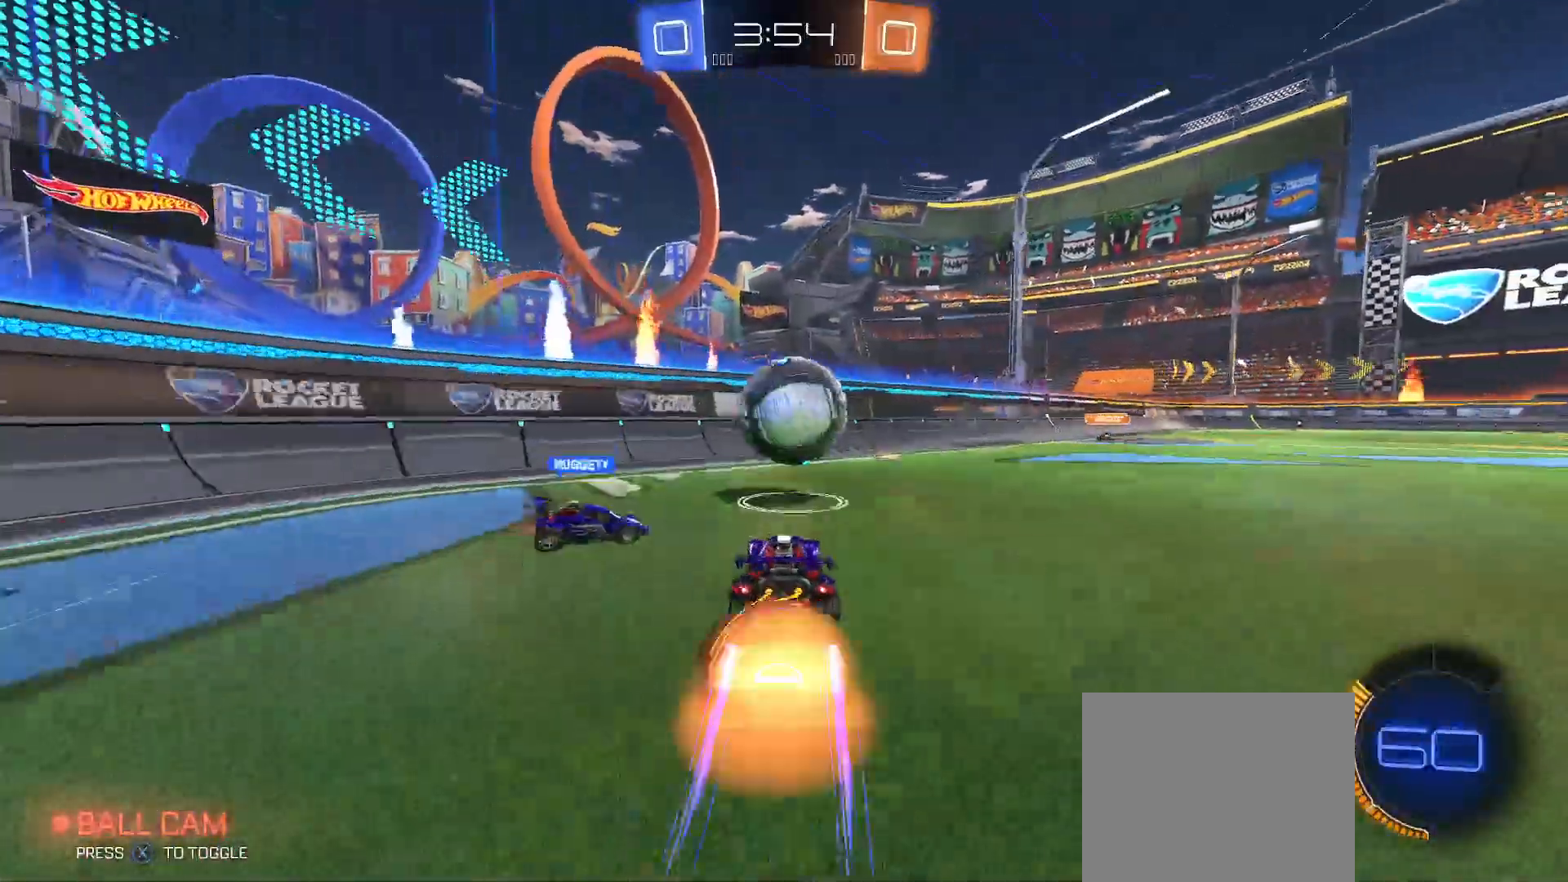
{"buttons": ["R2"], "left_stick": "up-left", "right_stick": "center", "events": [[67, "left_stick", "down-right"], [83, "Y", "down"], [100, "A", "up"], [100, "B", "down"], [267, "left_stick", "center"], [283, "Y", "up"], [317, "B", "up"], [400, "left_stick", "up-left"]]}
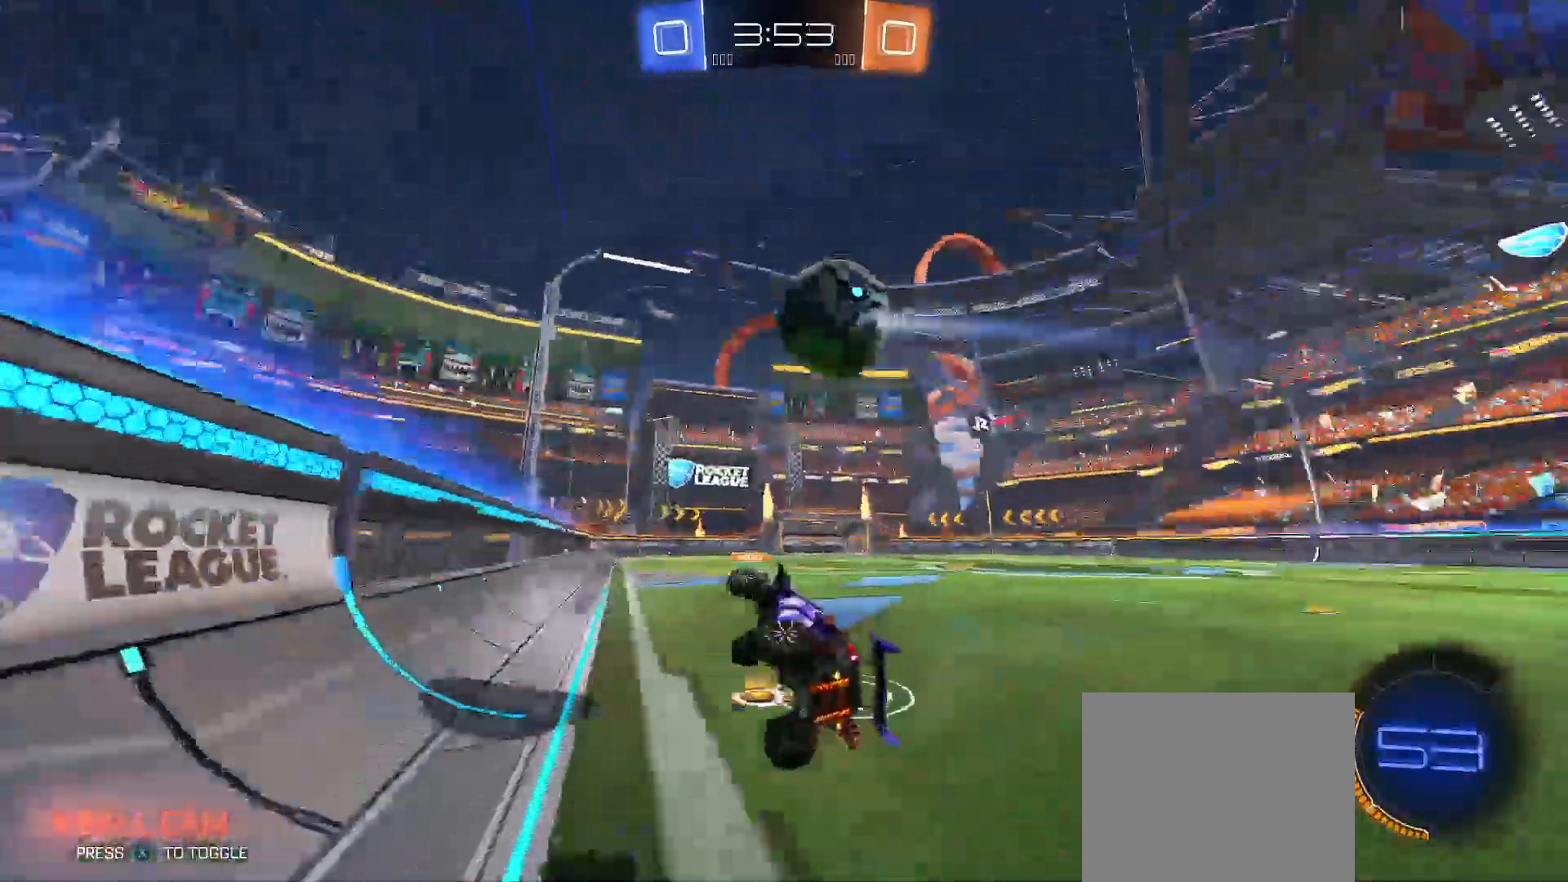
{"buttons": ["B", "R2"], "left_stick": "center", "right_stick": "center", "events": [[200, "B", "down"], [333, "left_stick", "center"]]}
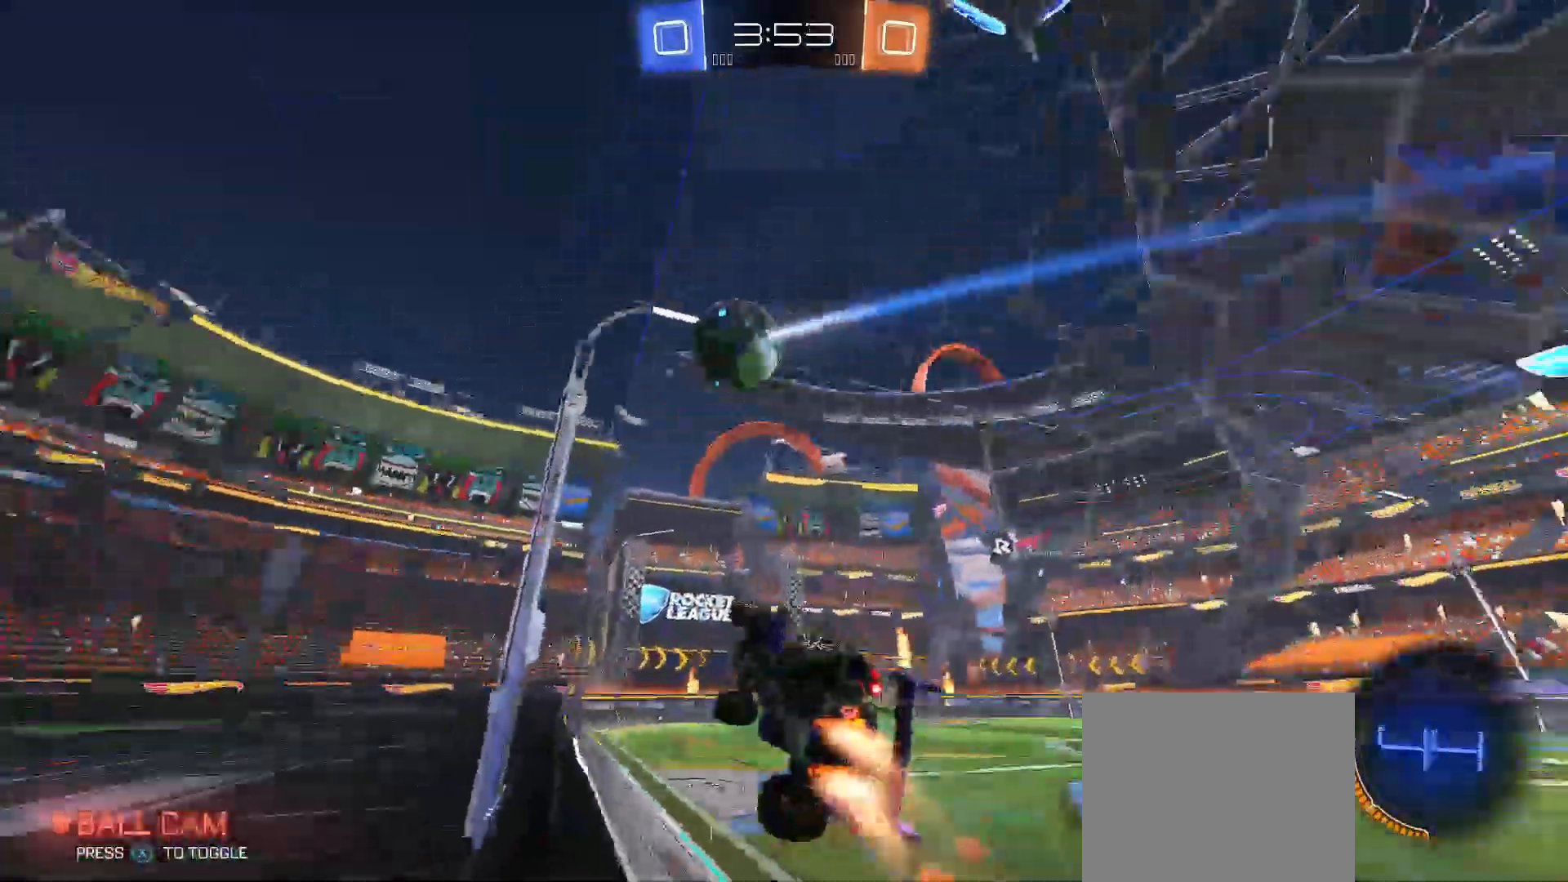
{"buttons": ["B", "Y", "R2"], "left_stick": "right", "right_stick": "center", "events": [[33, "left_stick", "left"], [50, "B", "up"], [100, "A", "down"], [133, "left_stick", "right"], [167, "X", "down"], [167, "Y", "down"], [200, "B", "down"], [200, "X", "up"], [233, "A", "up"]]}
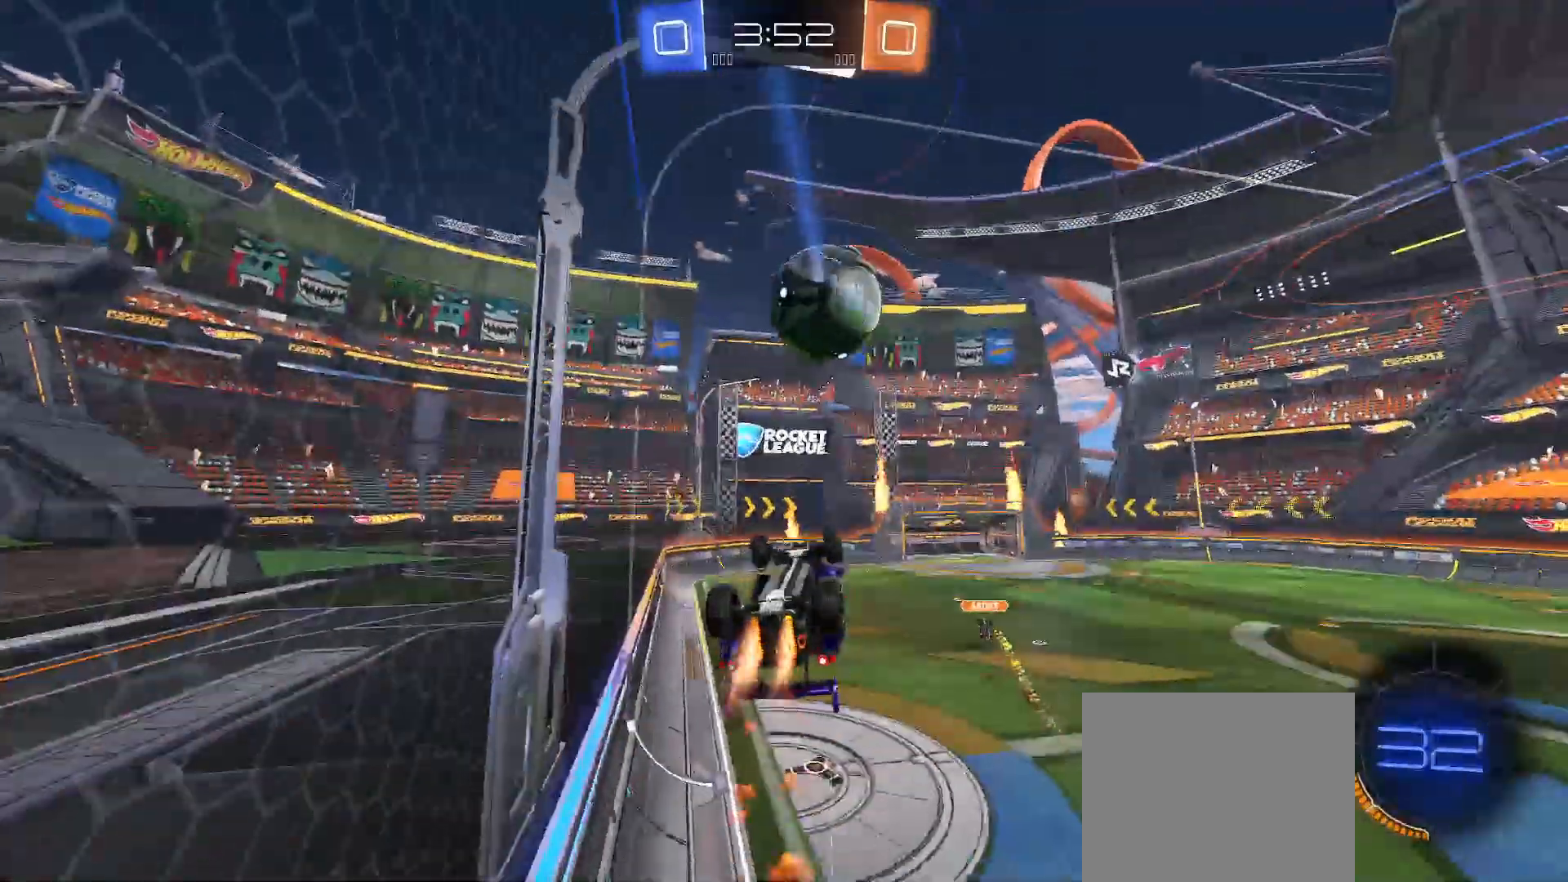
{"buttons": ["A", "B", "Y", "R2"], "left_stick": "down-right", "right_stick": "center", "events": [[283, "left_stick", "up-right"], [300, "Y", "up"], [333, "B", "up"], [367, "A", "down"], [433, "B", "down"], [433, "Y", "down"], [483, "left_stick", "down-right"]]}
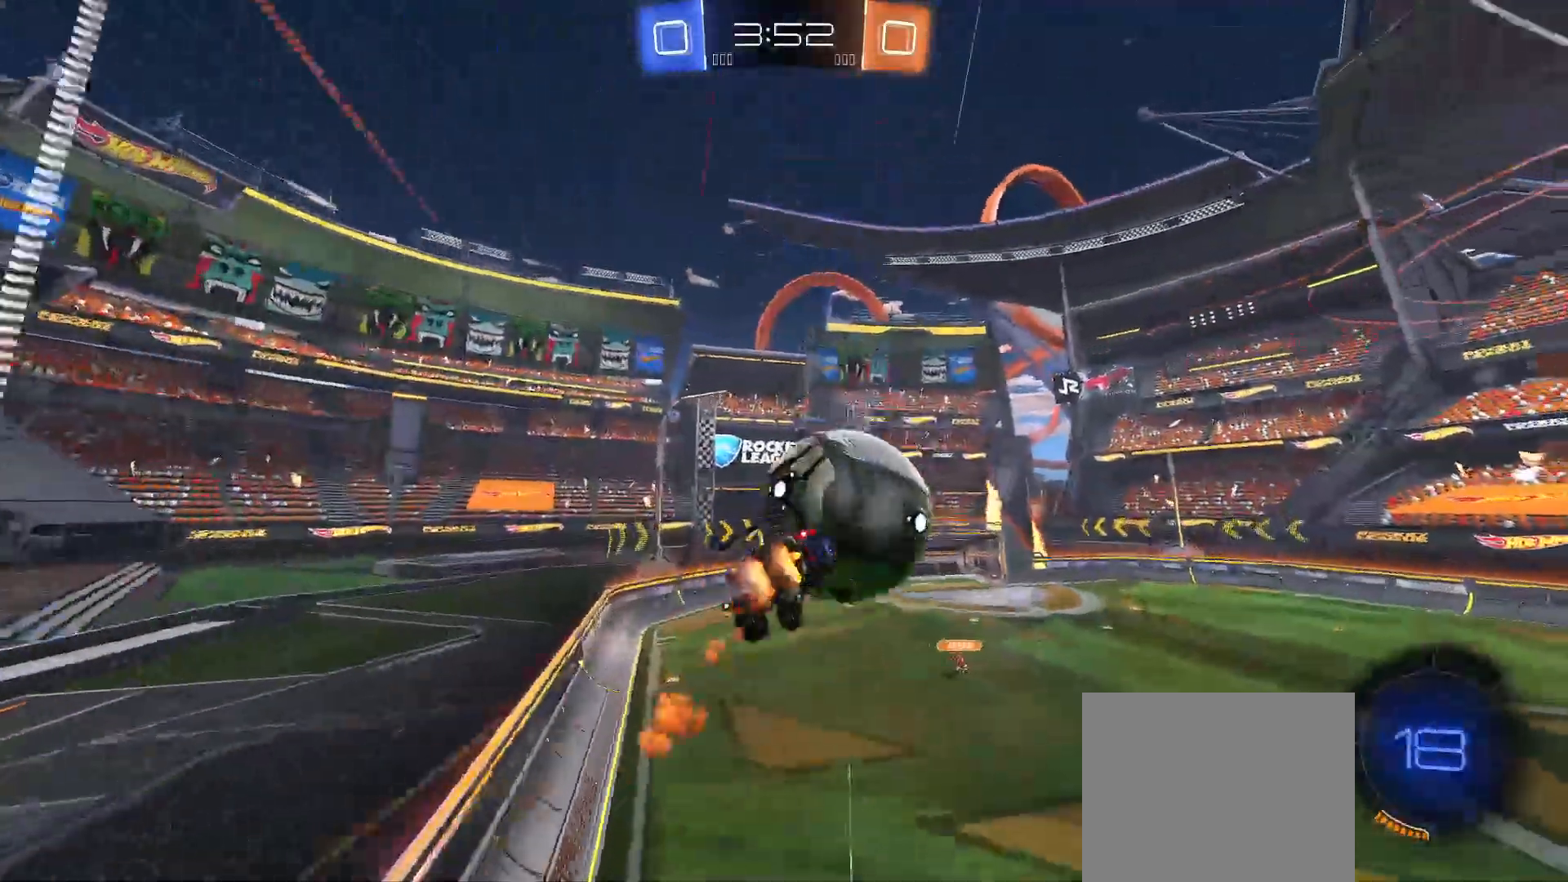
{"buttons": ["B", "Y", "R2"], "left_stick": "down", "right_stick": "center", "events": [[33, "A", "up"], [450, "left_stick", "down"]]}
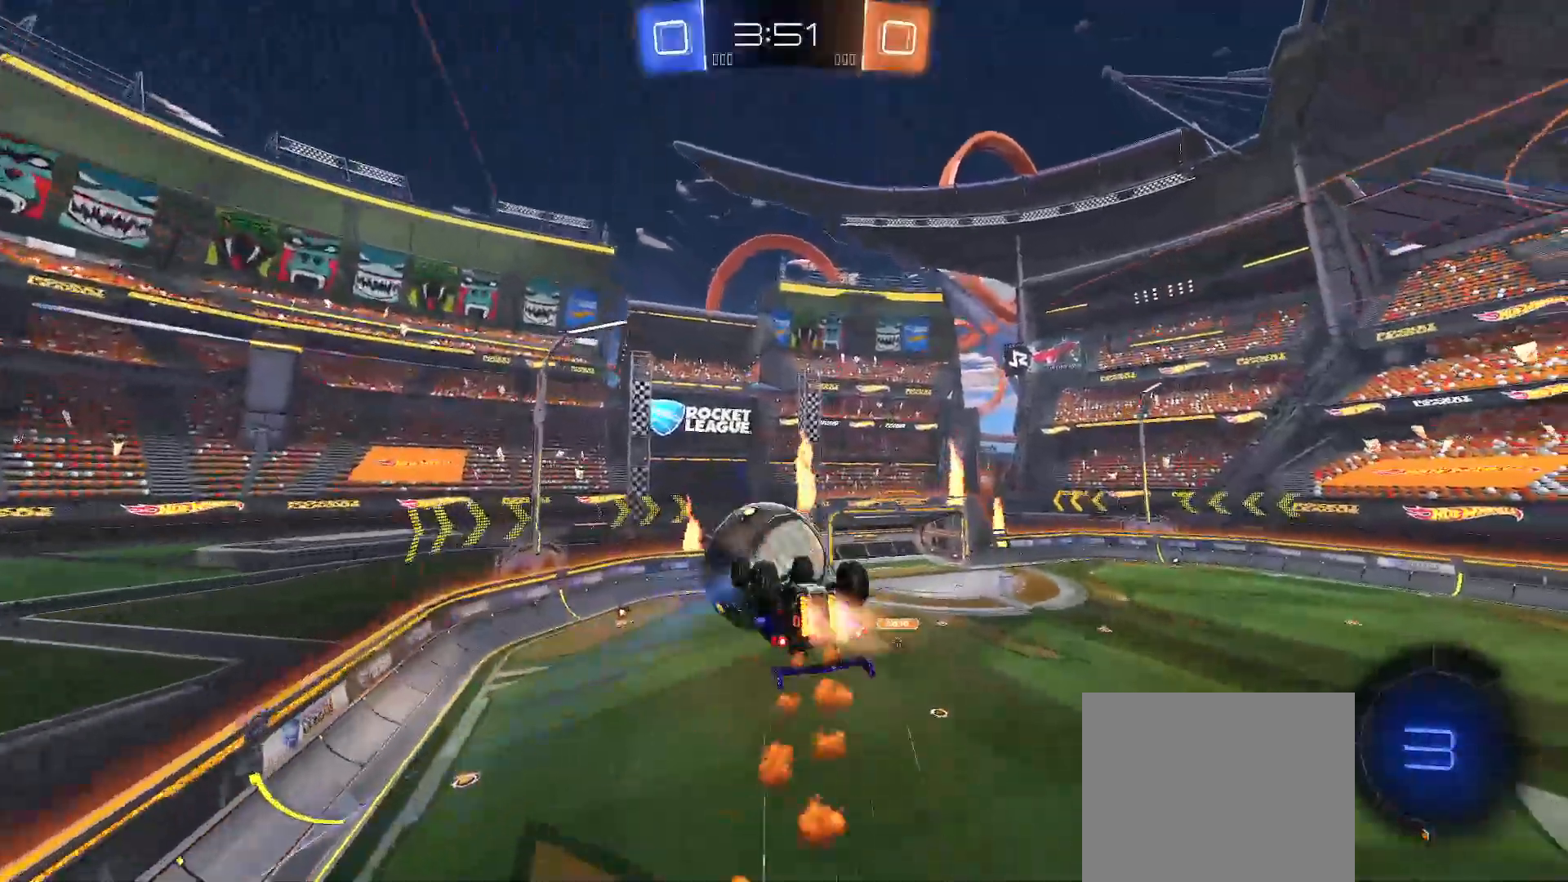
{"buttons": ["Y", "R2"], "left_stick": "right", "right_stick": "center", "events": [[17, "B", "up"], [33, "Y", "up"], [50, "left_stick", "center"], [117, "R2", "up"], [183, "X", "down"], [200, "left_stick", "down"], [217, "R2", "down"], [283, "X", "up"], [350, "left_stick", "right"], [367, "Y", "down"]]}
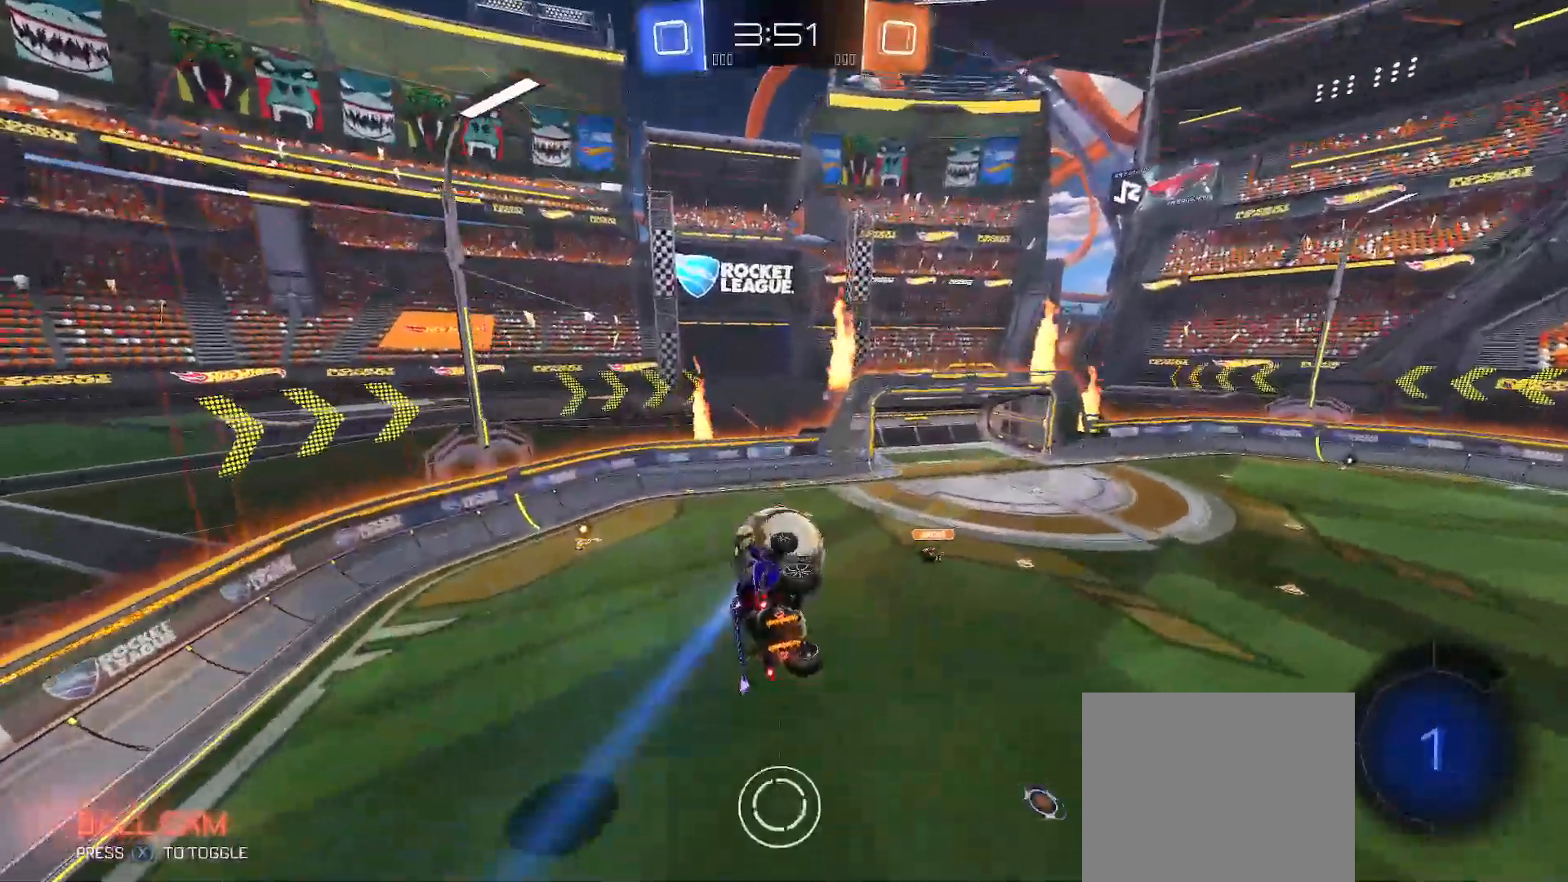
{"buttons": ["R2"], "left_stick": "center", "right_stick": "center", "events": [[100, "R2", "up"], [100, "Y", "up"], [100, "left_stick", "center"], [300, "X", "down"], [333, "left_stick", "down-right"], [350, "R2", "down"], [367, "X", "up"], [417, "left_stick", "center"]]}
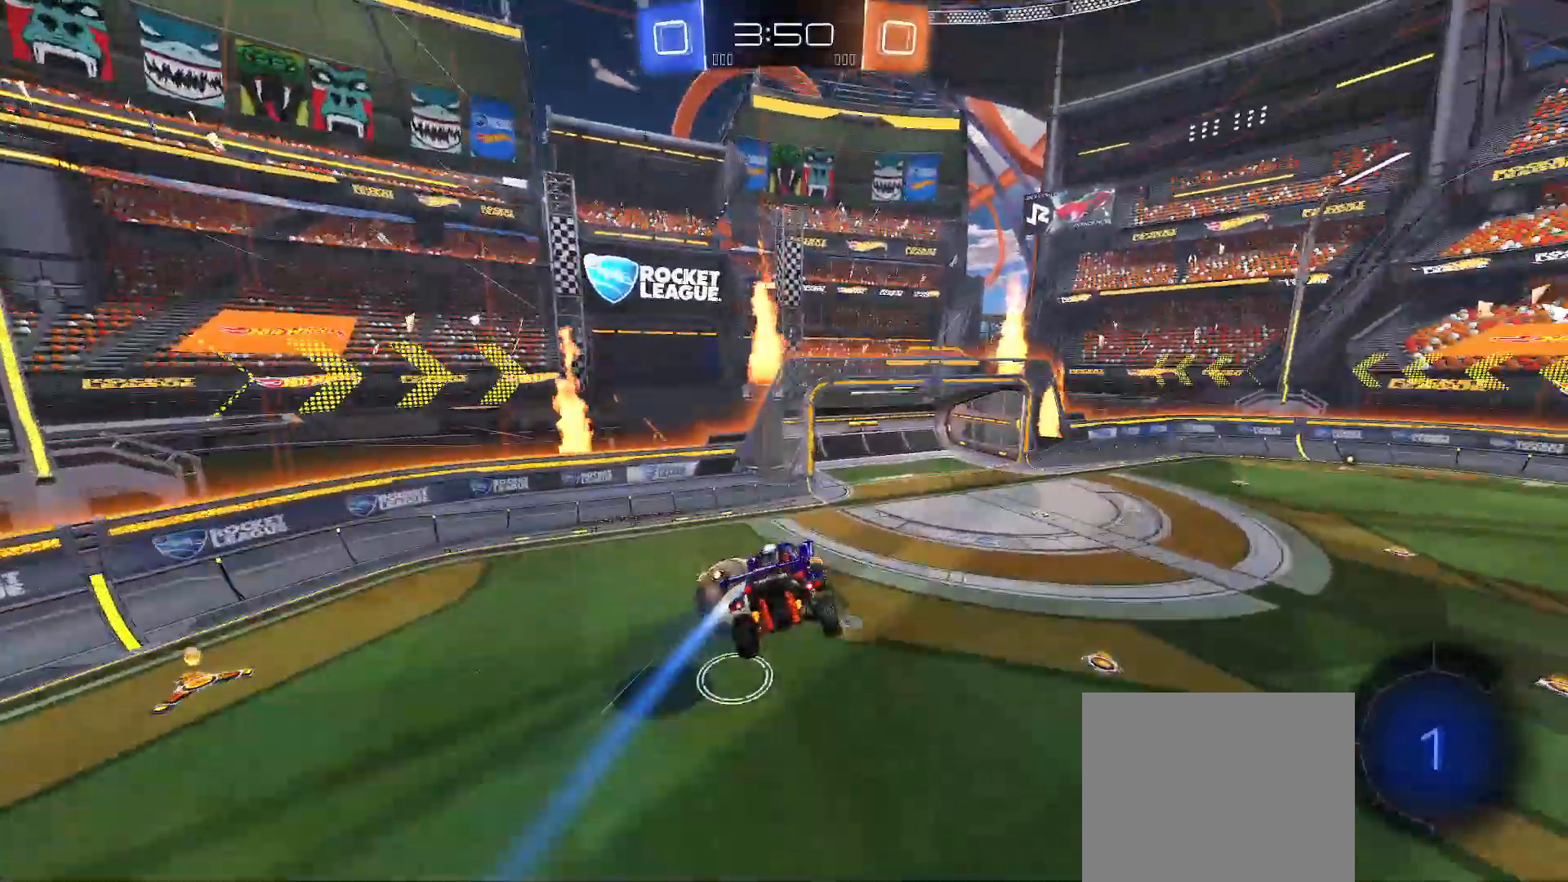
{"buttons": ["R2"], "left_stick": "center", "right_stick": "center", "events": [[250, "Y", "down"], [350, "Y", "up"], [350, "left_stick", "up-right"], [417, "left_stick", "center"]]}
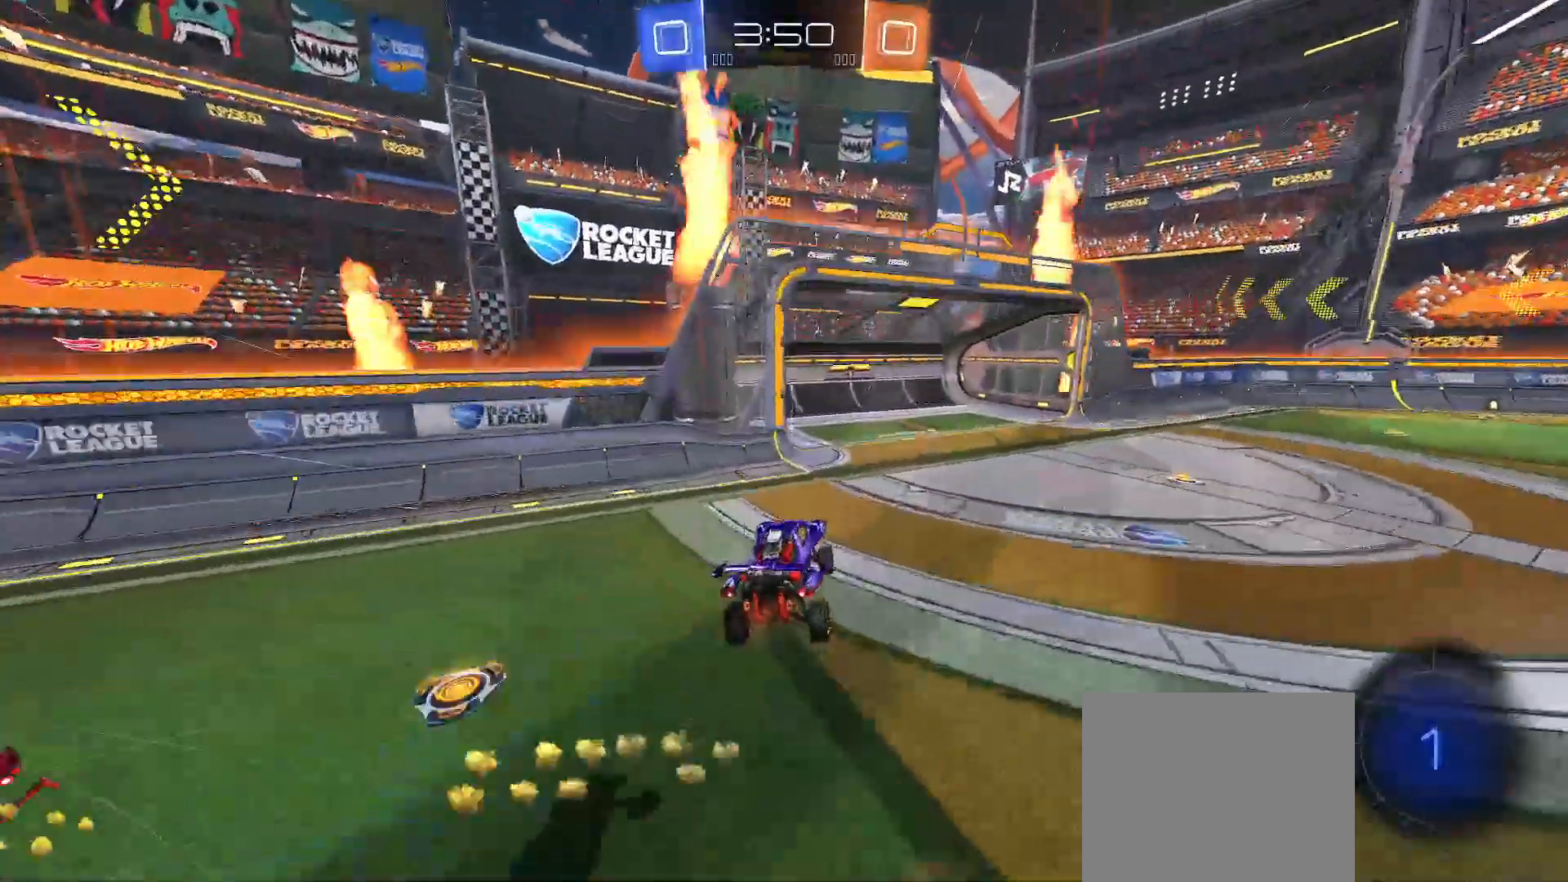
{"buttons": ["B", "R2"], "left_stick": "right", "right_stick": "center", "events": [[50, "left_stick", "right"], [283, "B", "down"]]}
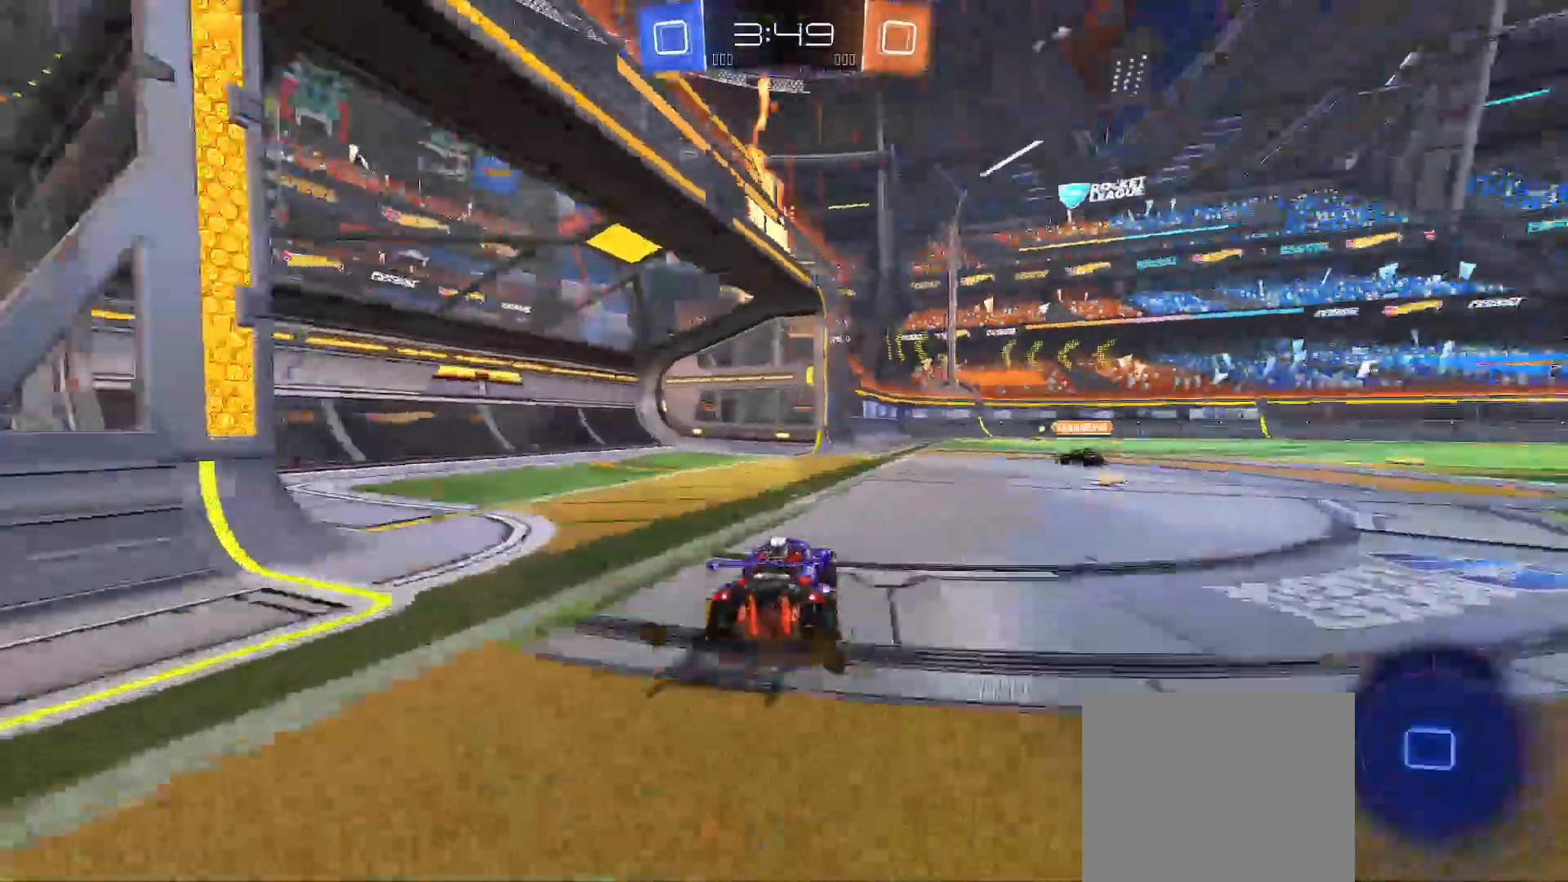
{"buttons": ["R2"], "left_stick": "down-right", "right_stick": "center", "events": [[67, "B", "up"], [67, "left_stick", "up-left"], [133, "A", "down"], [200, "A", "up"], [200, "left_stick", "up-right"], [250, "A", "down"], [267, "B", "down"], [283, "Y", "down"], [300, "left_stick", "down-right"], [317, "A", "up"], [433, "Y", "up"], [450, "B", "up"]]}
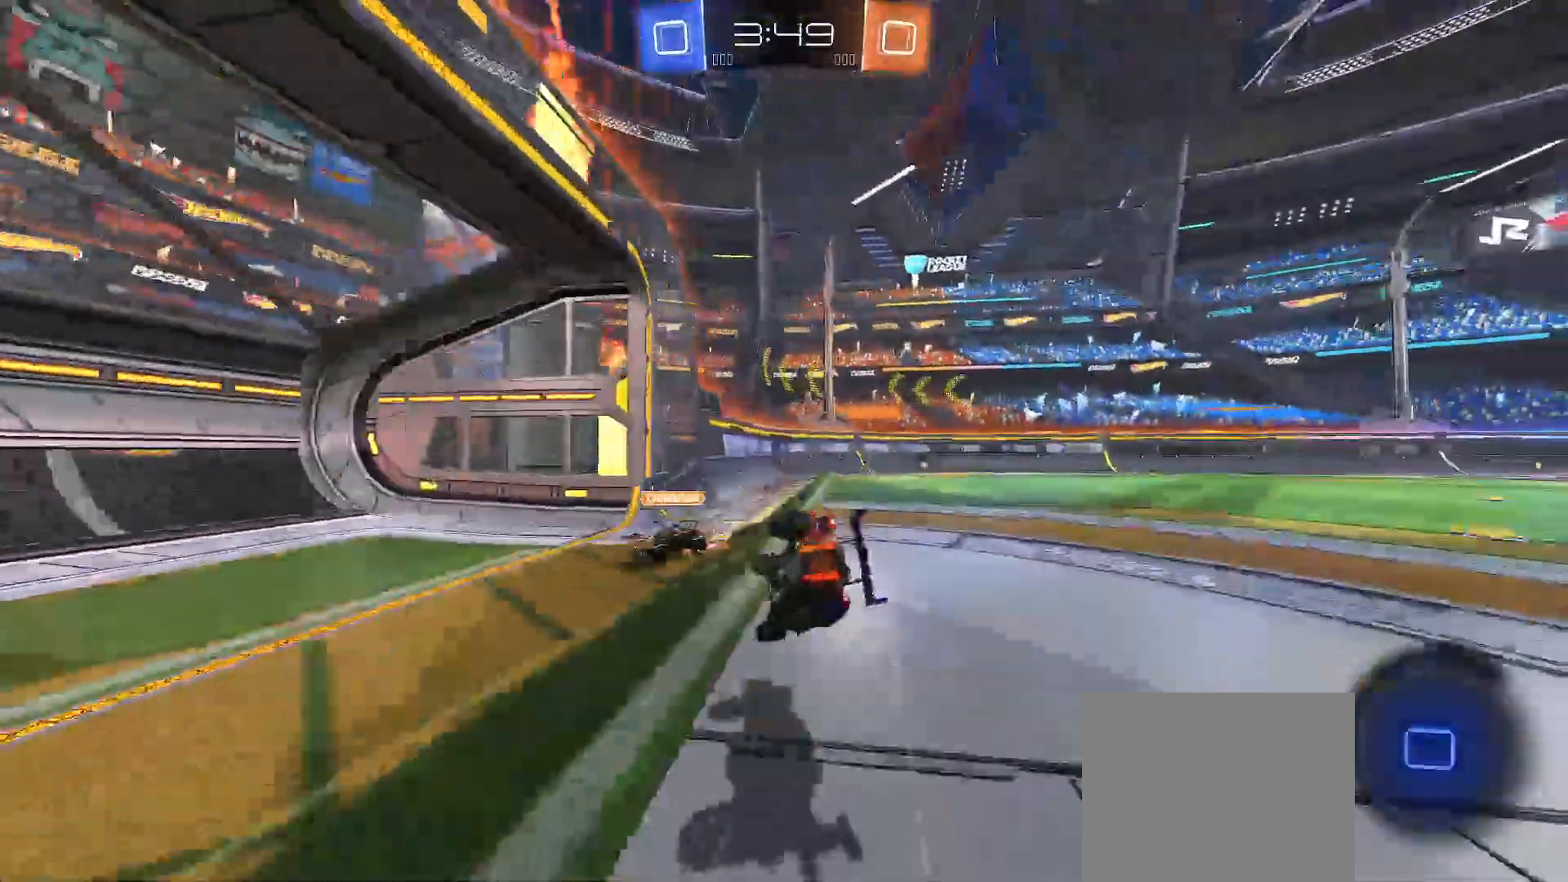
{"buttons": ["Y", "R2"], "left_stick": "down-right", "right_stick": "center", "events": [[117, "R2", "up"], [167, "R2", "down"], [167, "Y", "down"]]}
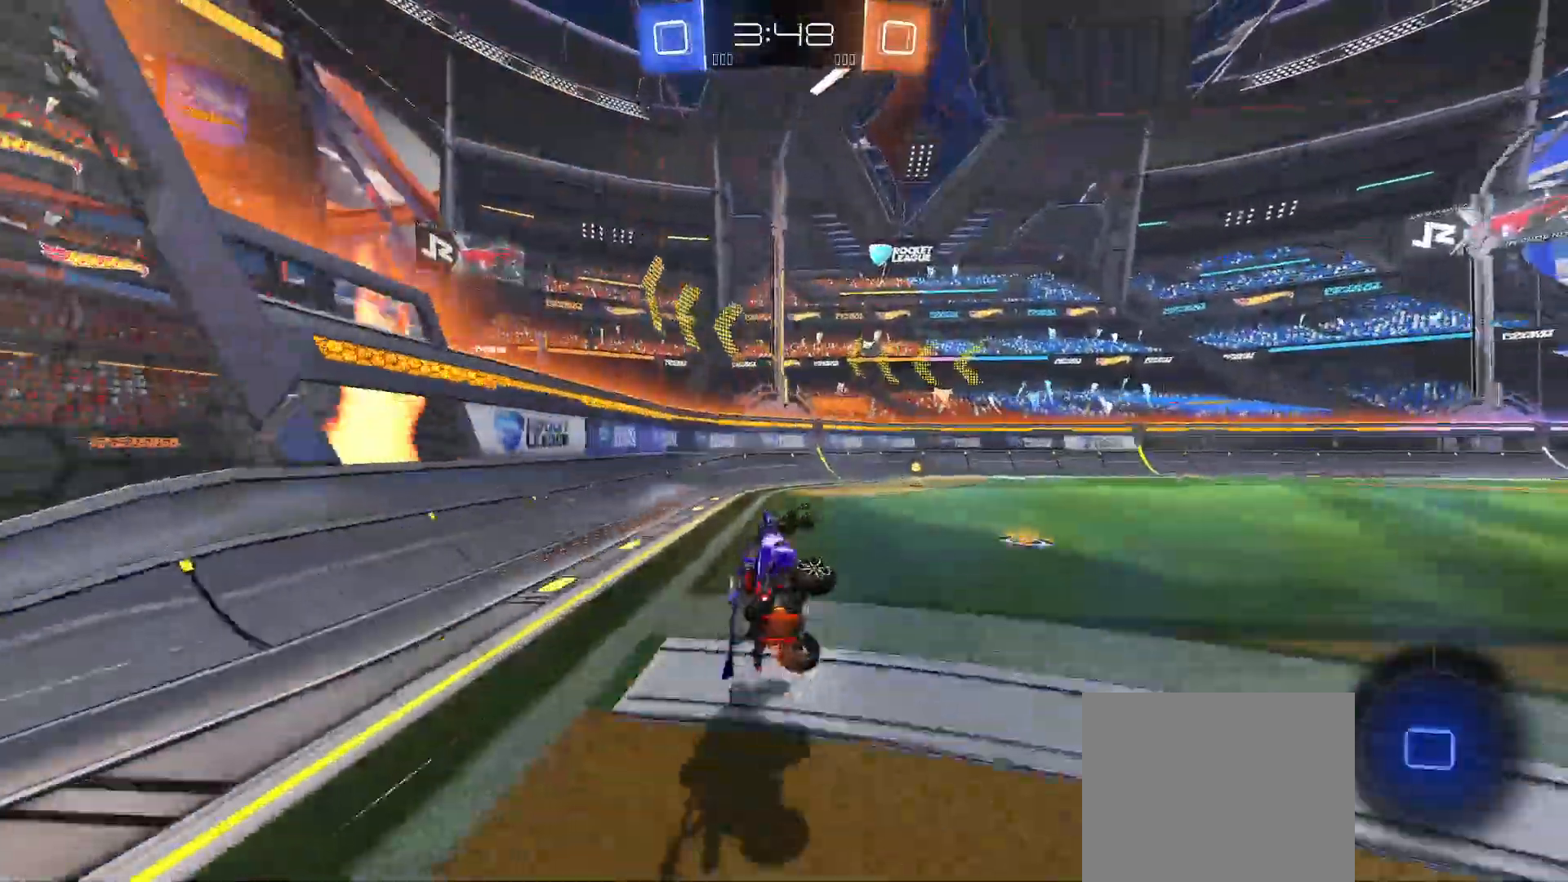
{"buttons": ["R2"], "left_stick": "center", "right_stick": "center", "events": [[117, "Y", "up"], [117, "left_stick", "center"], [183, "left_stick", "right"], [367, "X", "down"], [450, "left_stick", "center"], [467, "X", "up"]]}
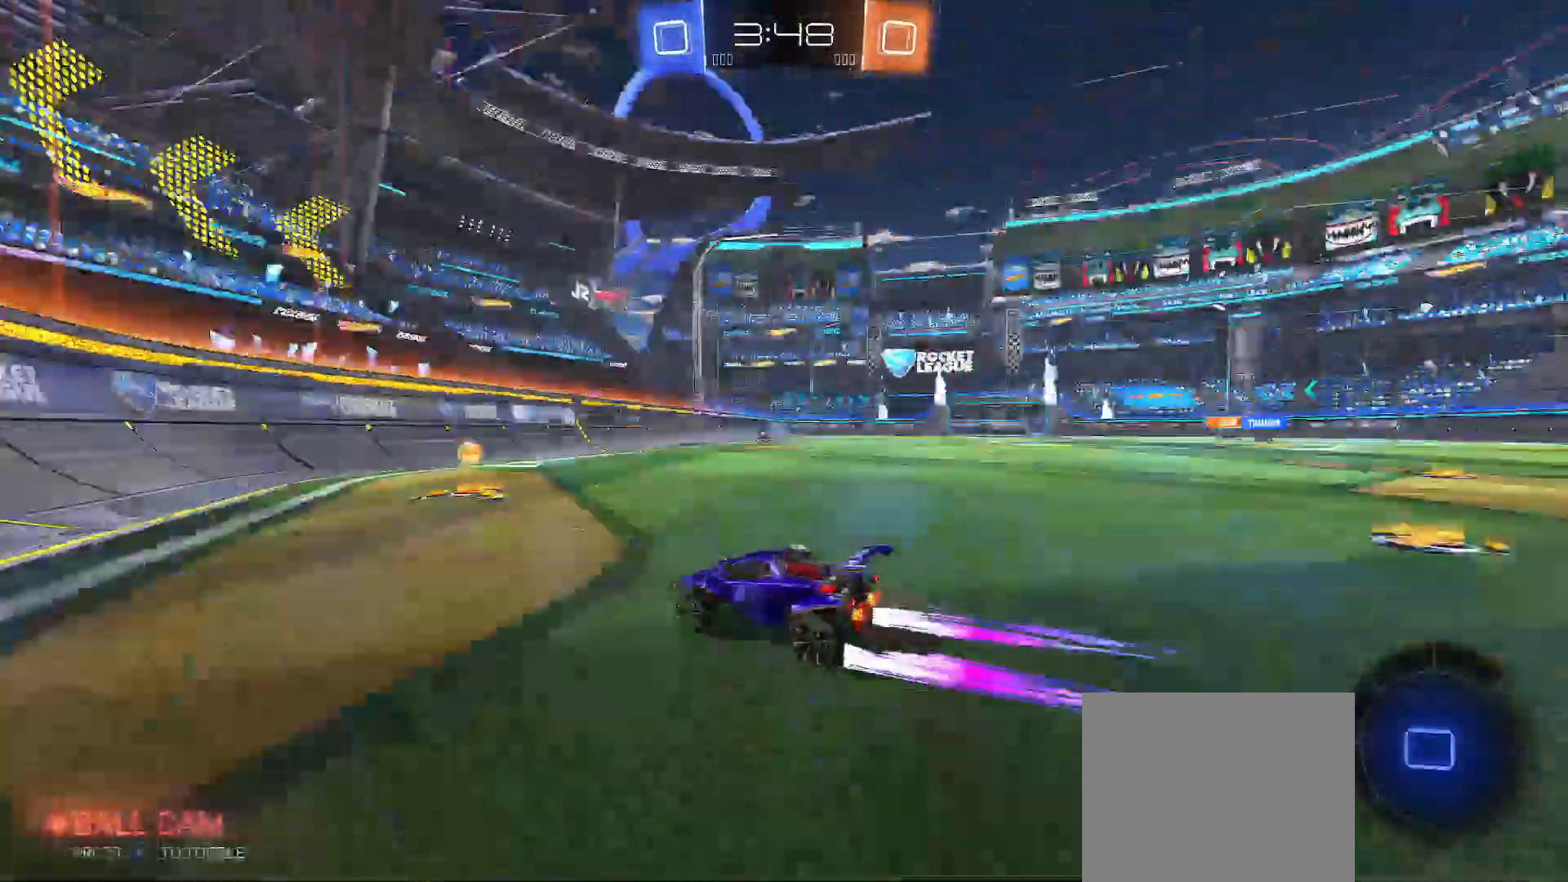
{"buttons": ["B", "R2"], "left_stick": "right", "right_stick": "center", "events": [[33, "left_stick", "right"], [217, "B", "down"]]}
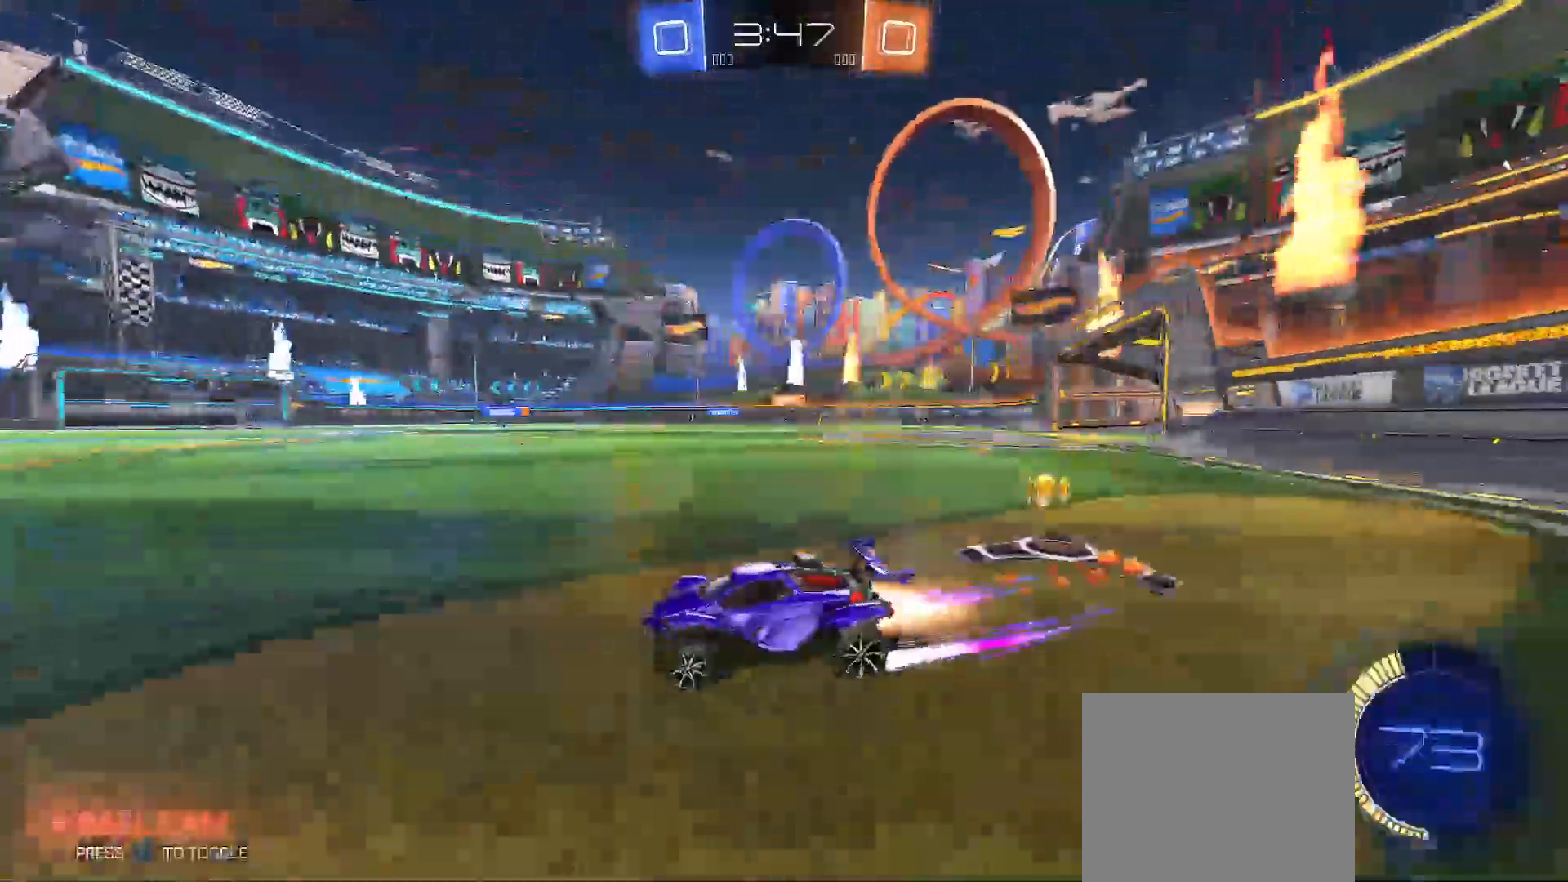
{"buttons": ["R2"], "left_stick": "center", "right_stick": "center", "events": [[133, "left_stick", "center"], [317, "B", "up"]]}
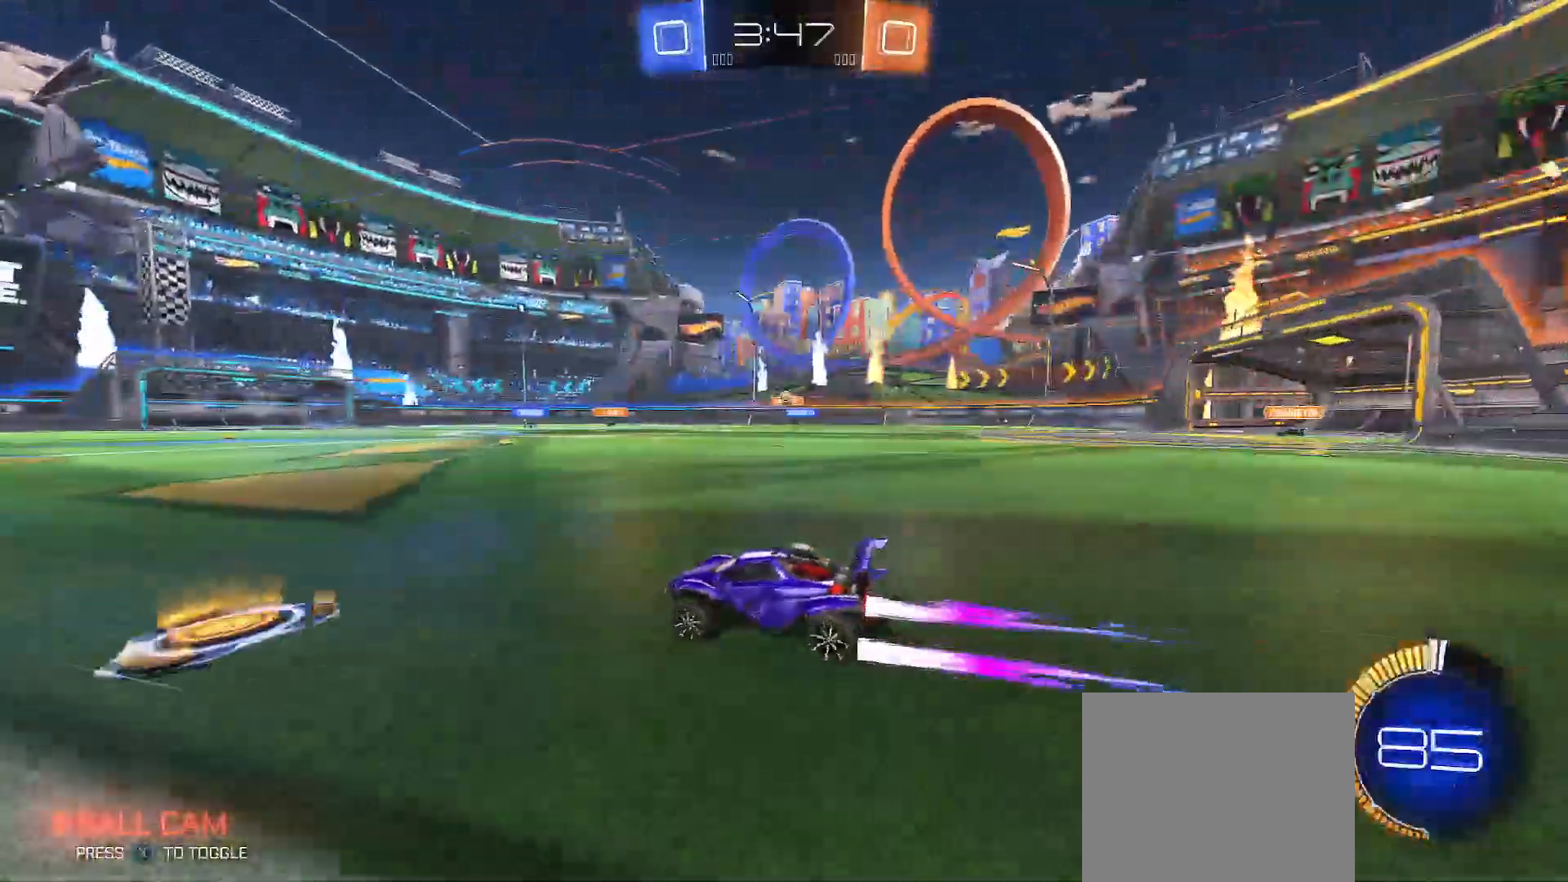
{"buttons": ["R2"], "left_stick": "center", "right_stick": "center", "events": [[383, "B", "down"], [483, "B", "up"]]}
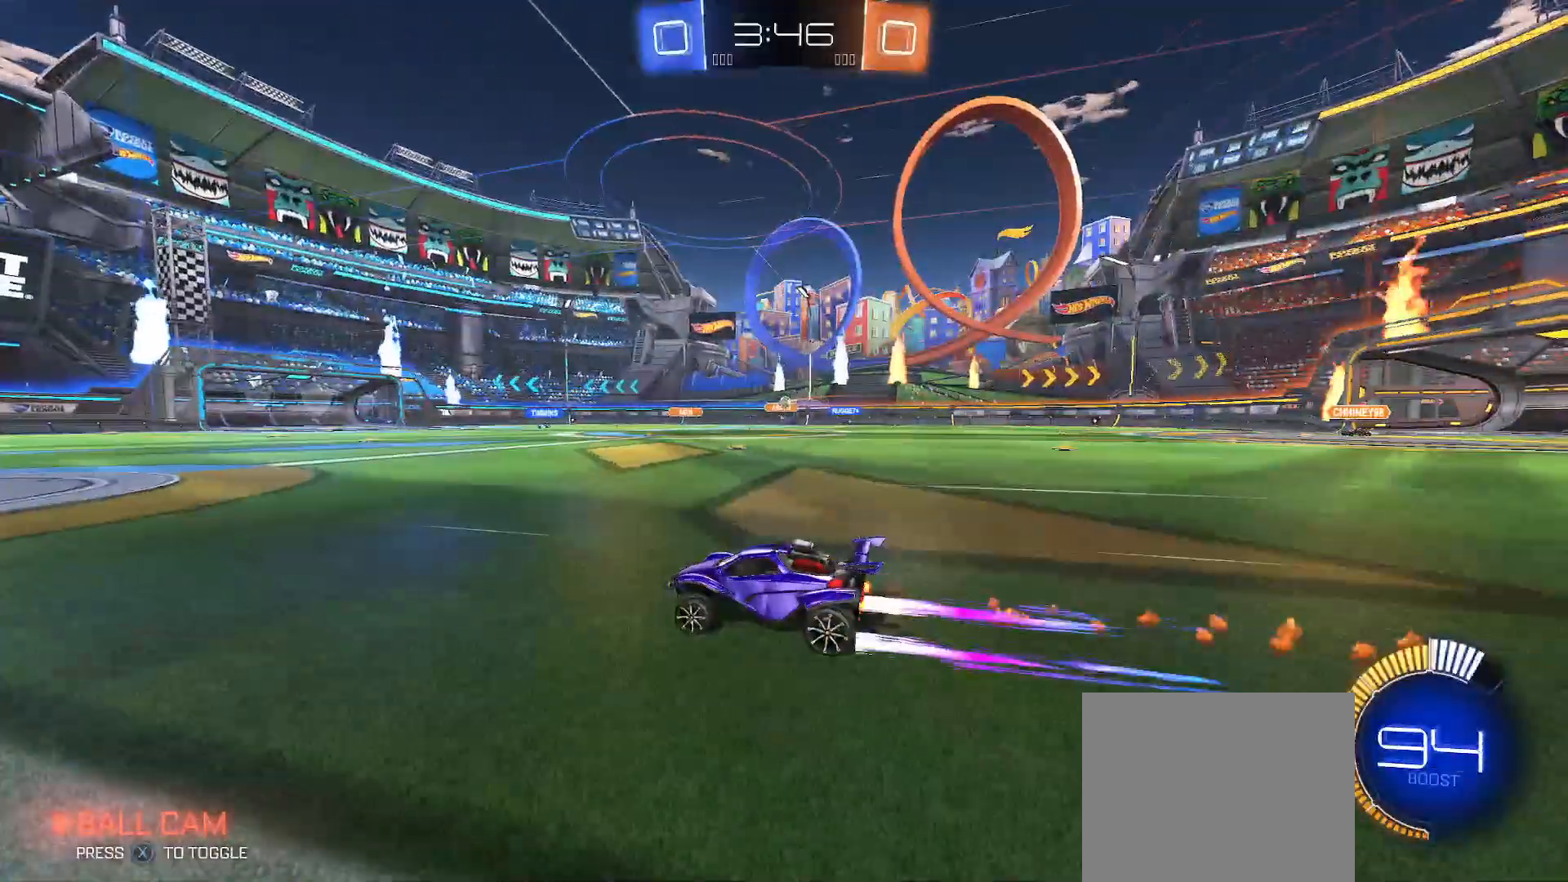
{"buttons": ["R2"], "left_stick": "right", "right_stick": "center", "events": [[433, "left_stick", "right"]]}
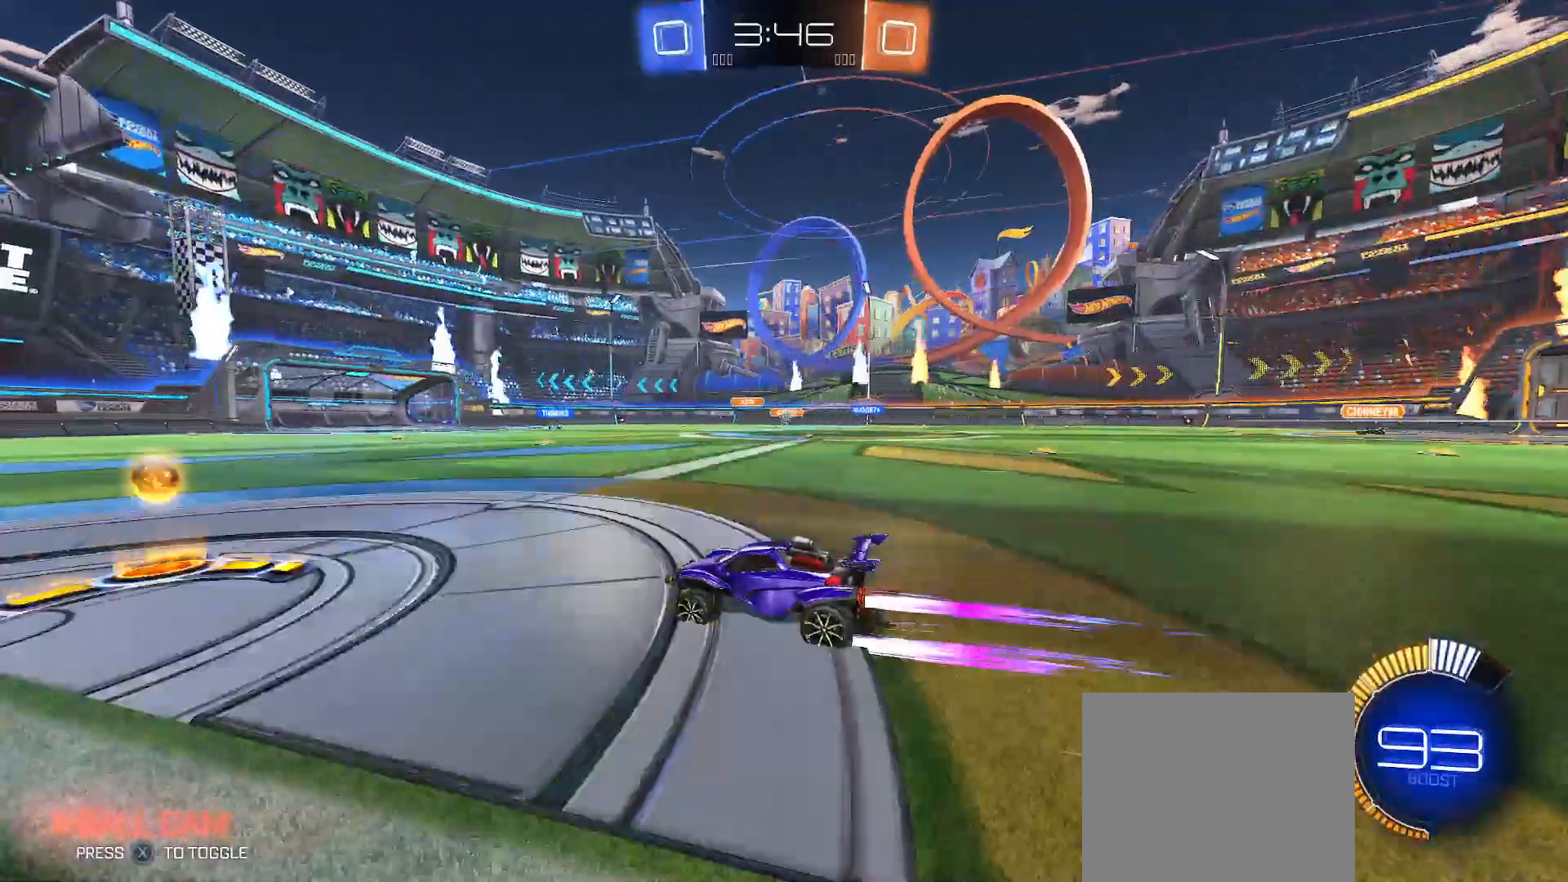
{"buttons": ["B", "R2"], "left_stick": "center", "right_stick": "center", "events": [[117, "left_stick", "center"], [267, "B", "down"], [383, "left_stick", "right"], [500, "left_stick", "center"]]}
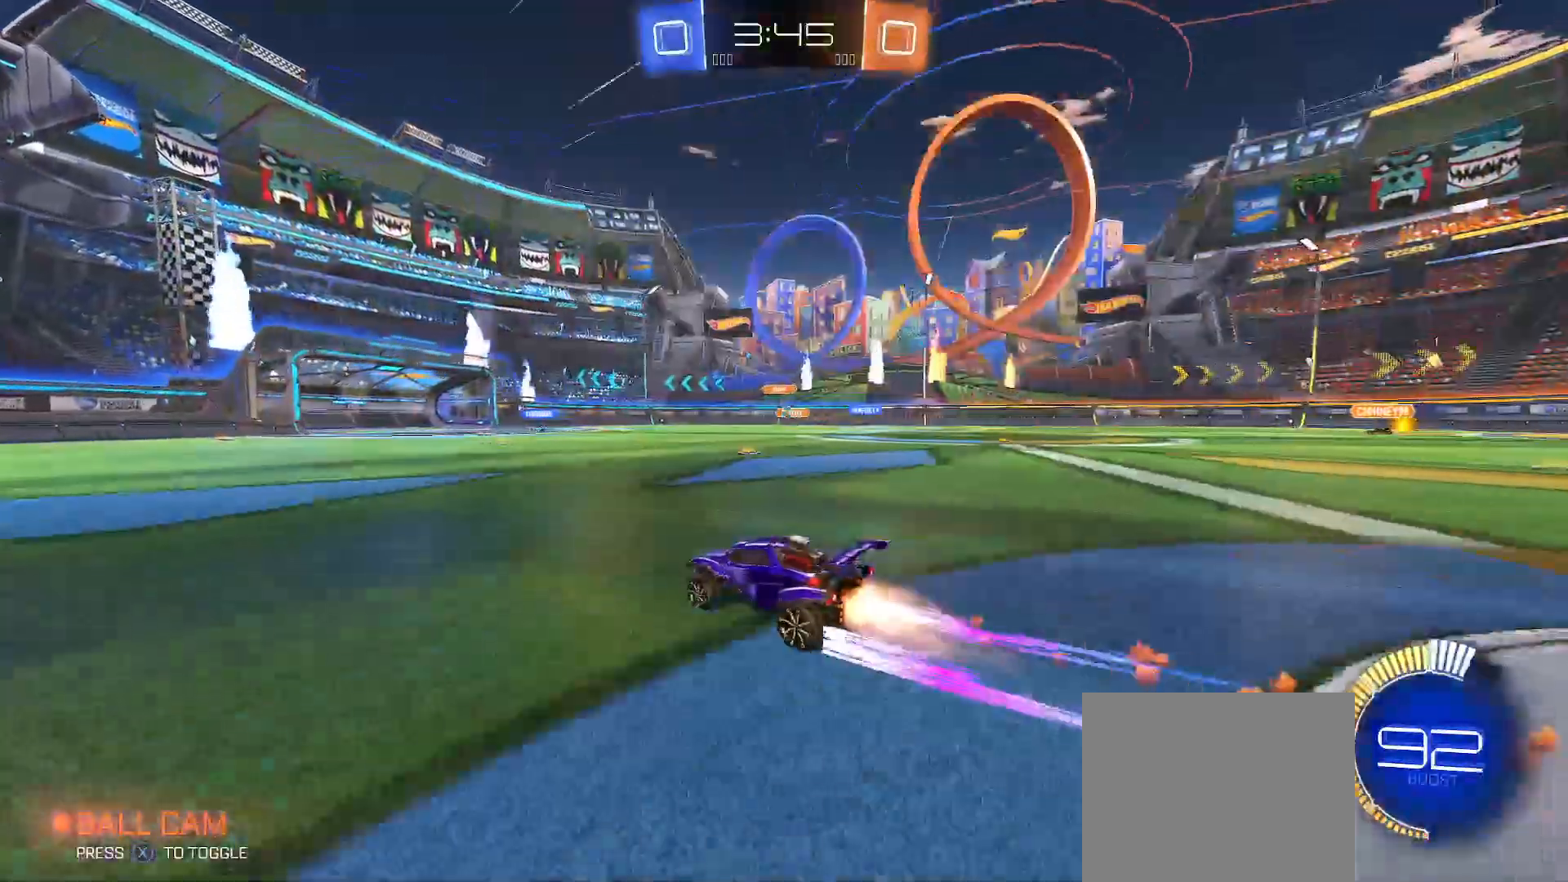
{"buttons": ["R2"], "left_stick": "center", "right_stick": "center", "events": [[33, "B", "up"]]}
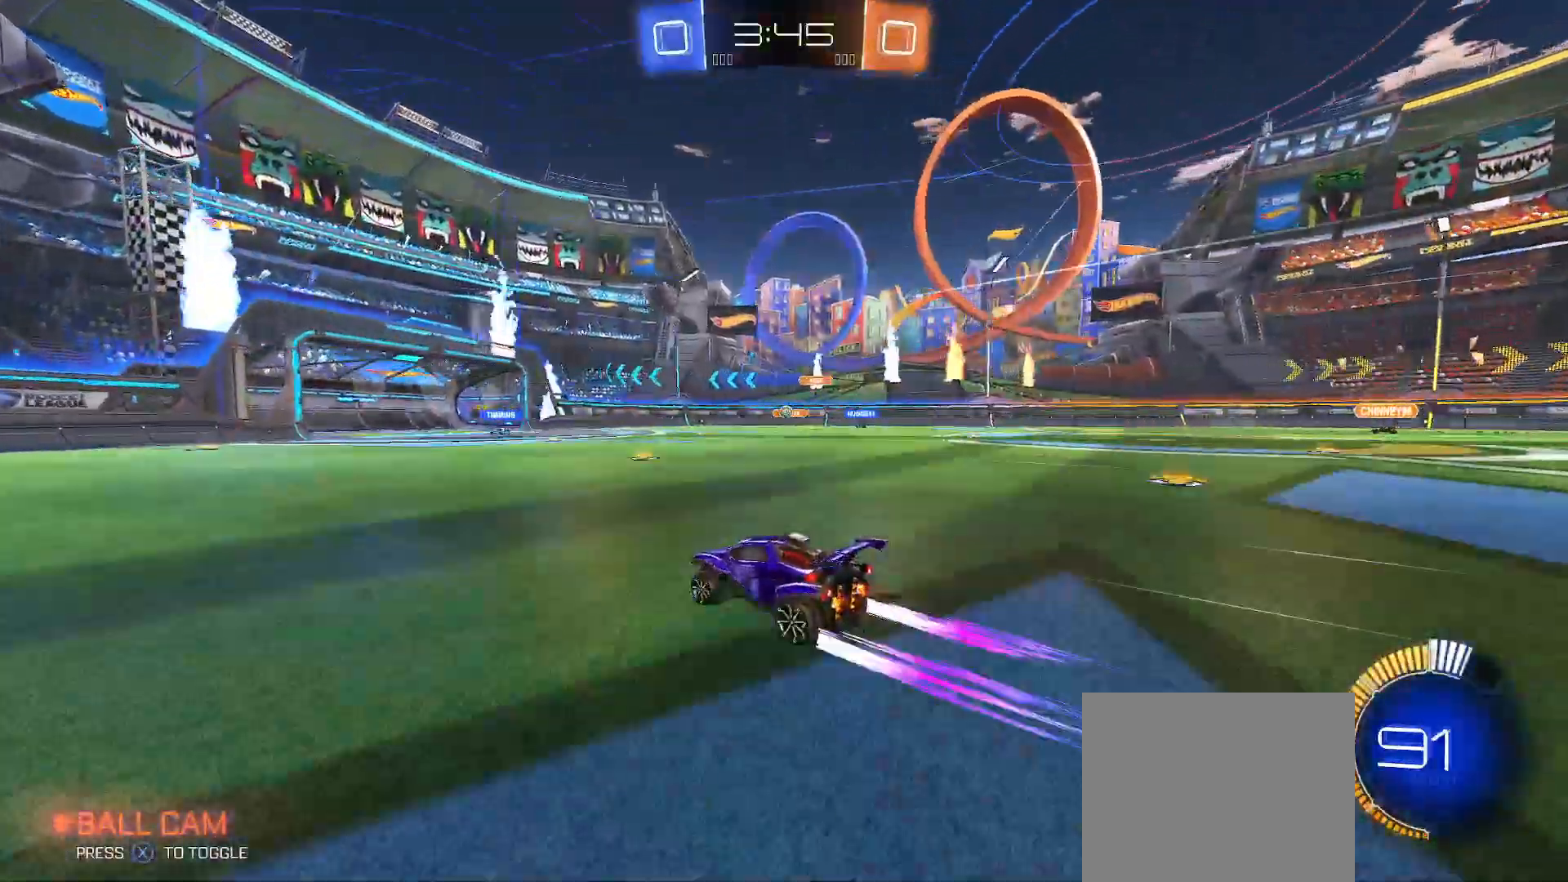
{"buttons": ["R2"], "left_stick": "center", "right_stick": "center", "events": [[300, "B", "down"], [483, "B", "up"]]}
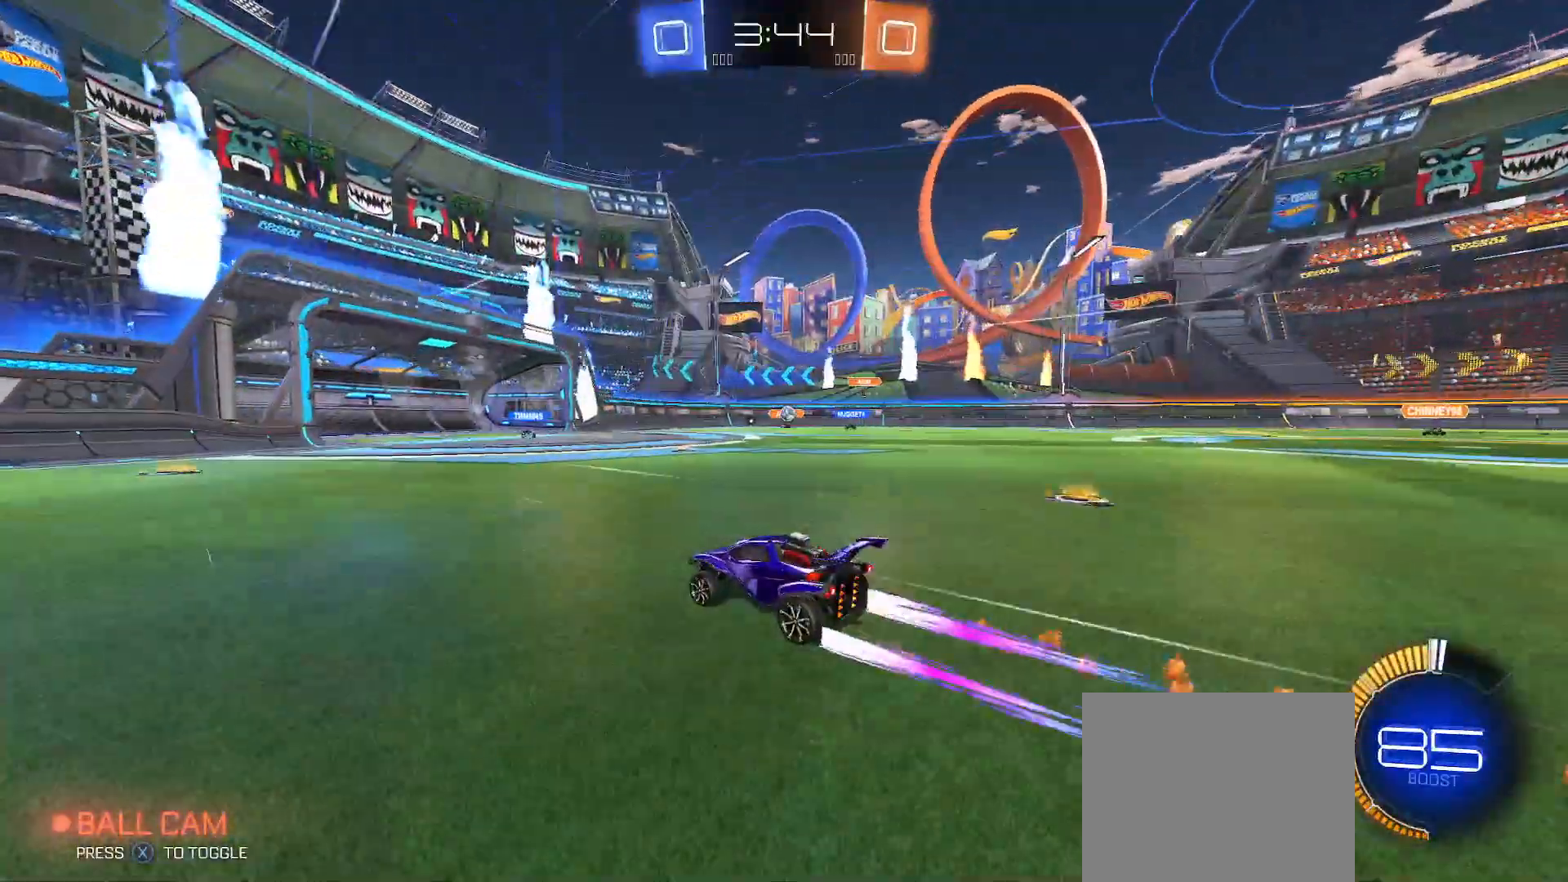
{"buttons": ["R2"], "left_stick": "right", "right_stick": "center", "events": [[400, "left_stick", "right"]]}
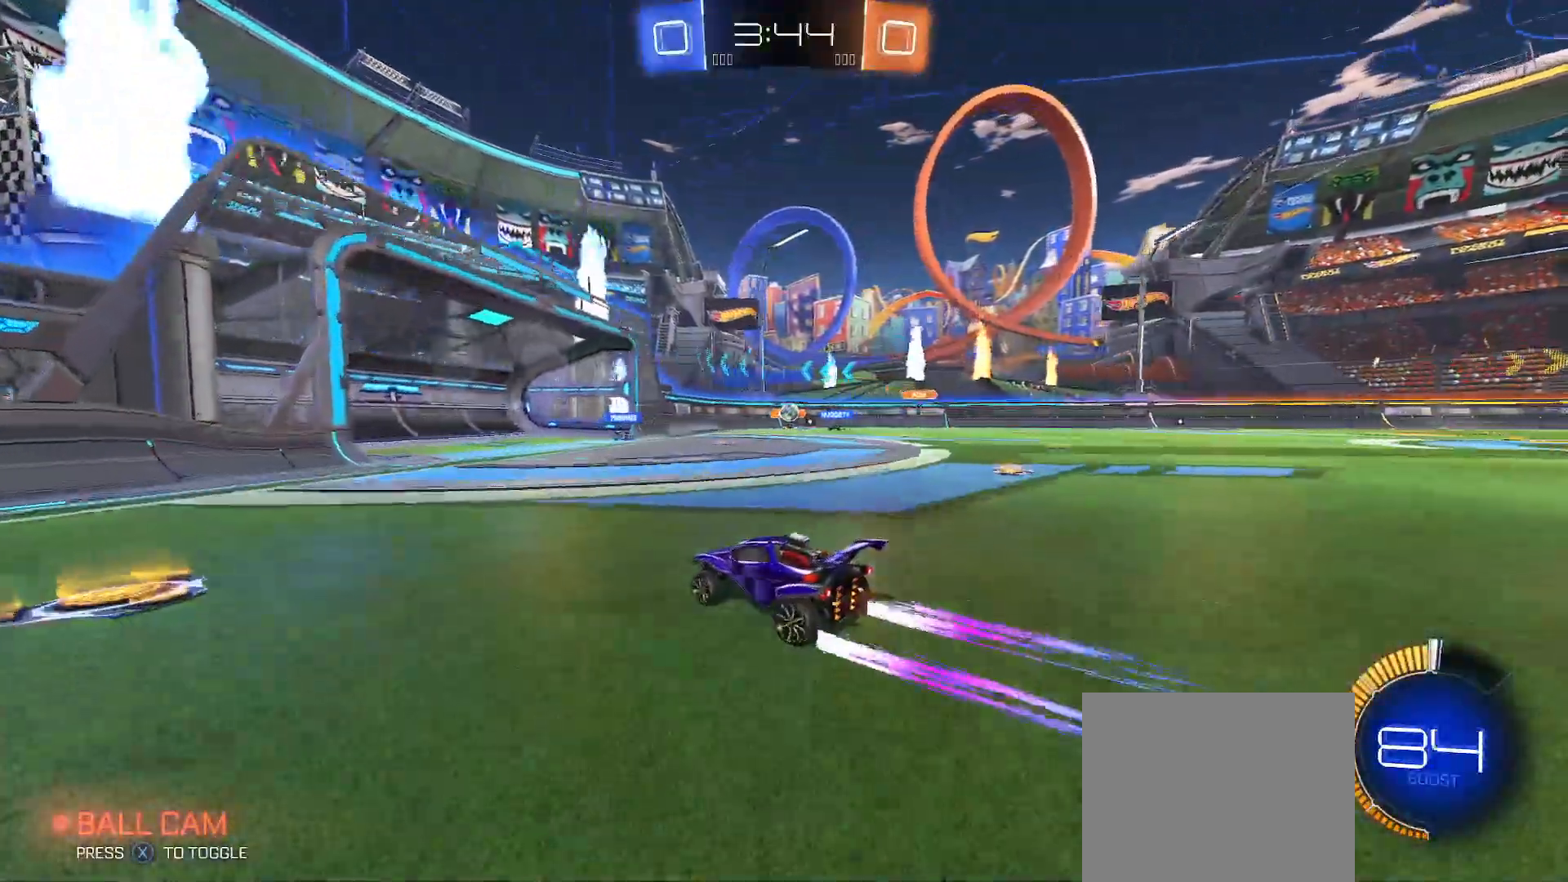
{"buttons": ["L2"], "left_stick": "right", "right_stick": "center", "events": [[100, "left_stick", "center"], [283, "R2", "up"], [383, "L2", "down"], [417, "left_stick", "right"]]}
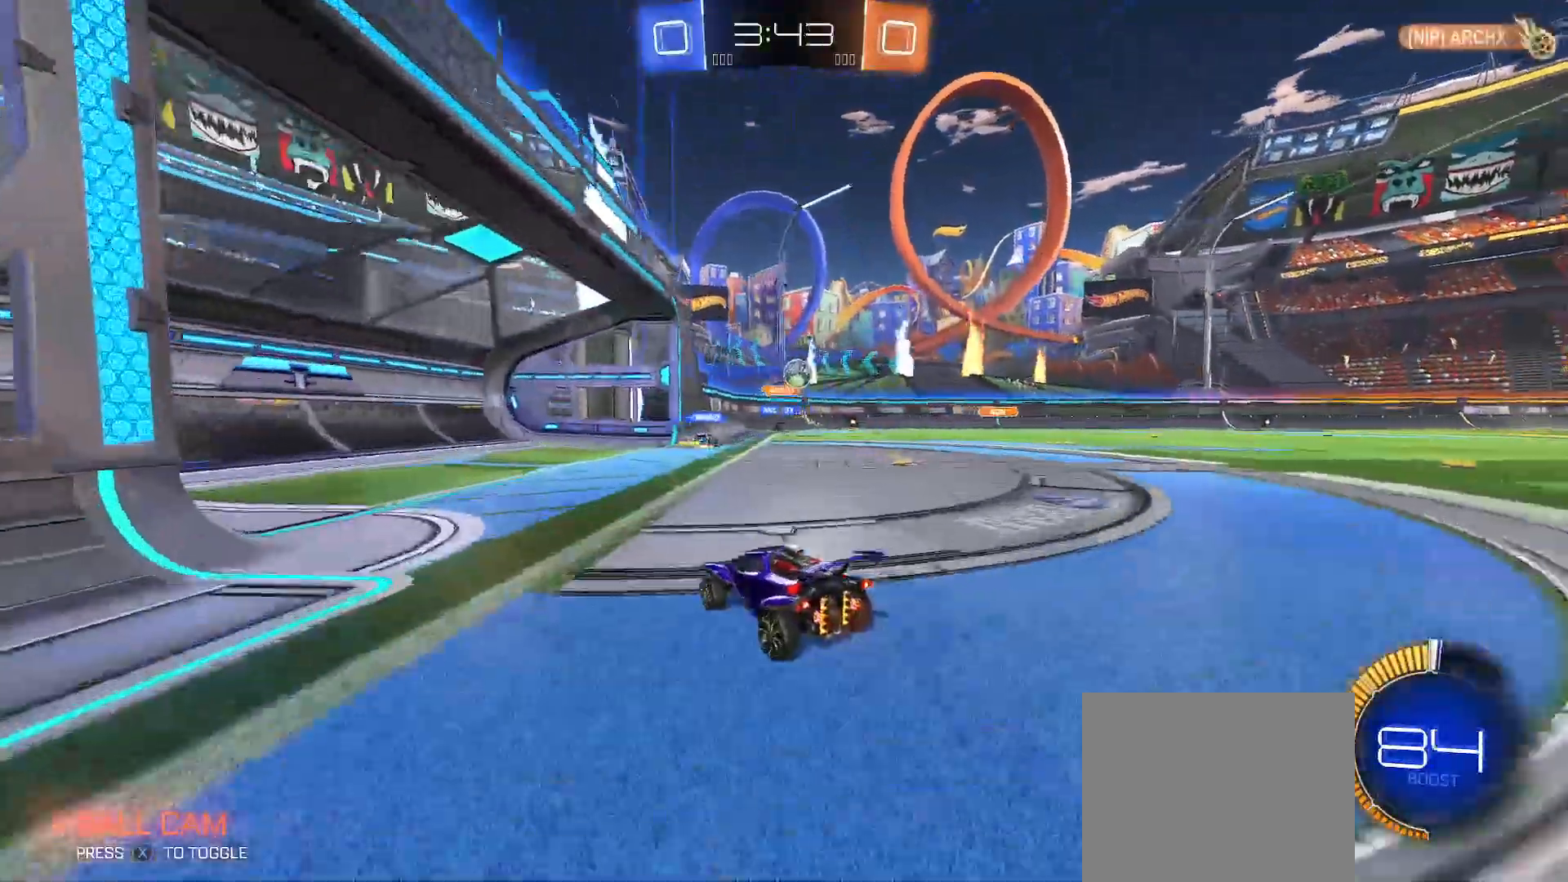
{"buttons": ["B", "Y", "R2"], "left_stick": "down-left", "right_stick": "center", "events": [[150, "left_stick", "down"], [200, "A", "down"], [250, "R2", "down"], [317, "L2", "up"], [433, "B", "down"], [467, "Y", "down"], [483, "A", "up"], [483, "left_stick", "down-left"]]}
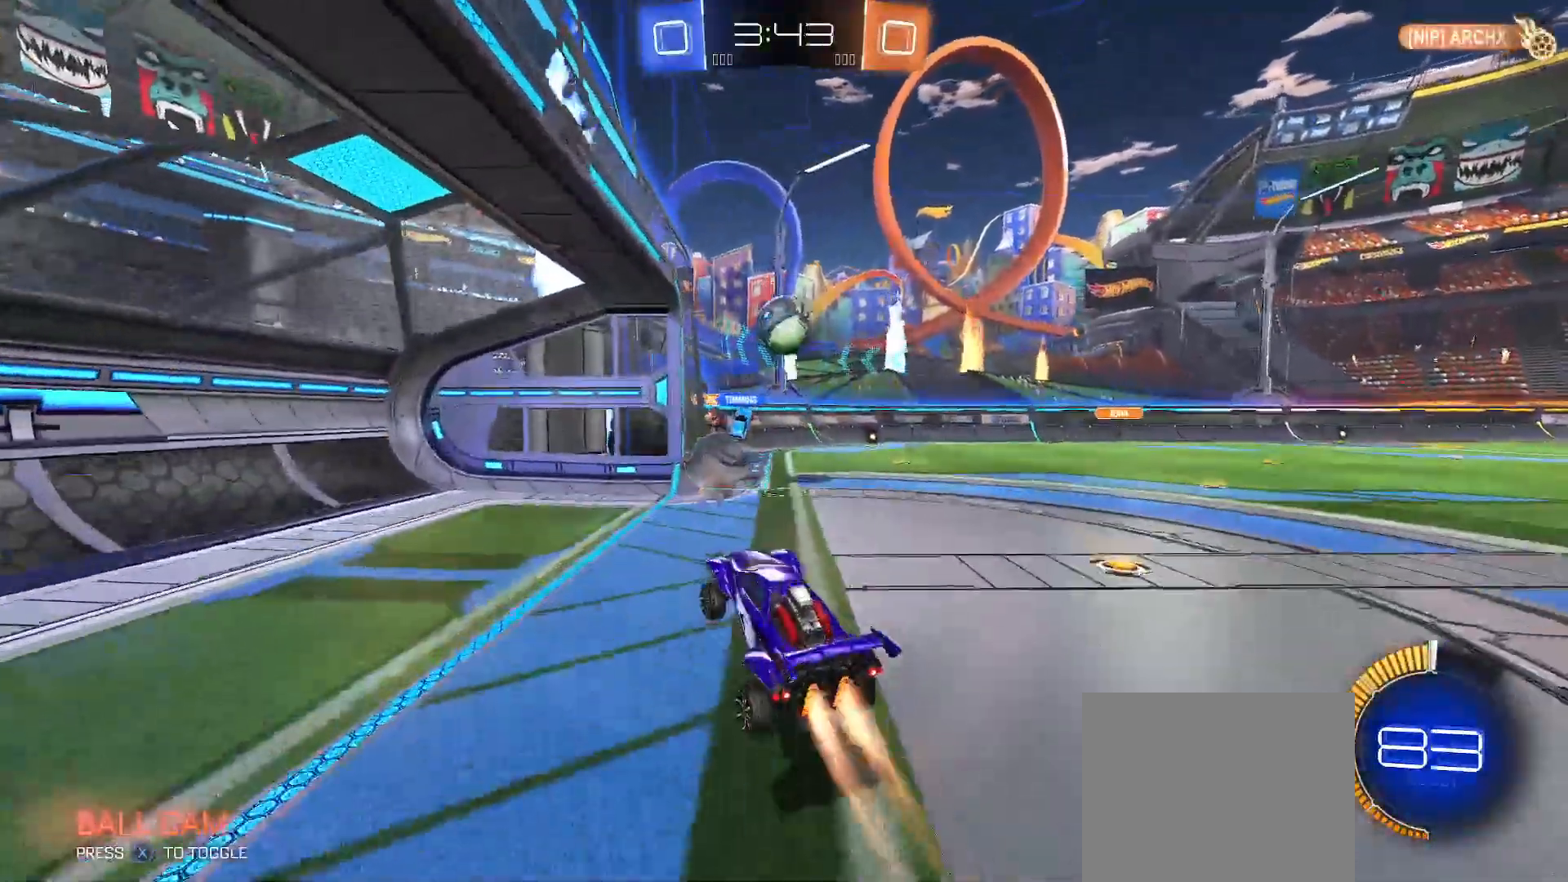
{"buttons": [], "left_stick": "down-right", "right_stick": "center", "events": [[150, "left_stick", "up-left"], [200, "left_stick", "up-right"], [283, "Y", "up"], [417, "B", "up"], [433, "R2", "up"], [500, "left_stick", "down-right"]]}
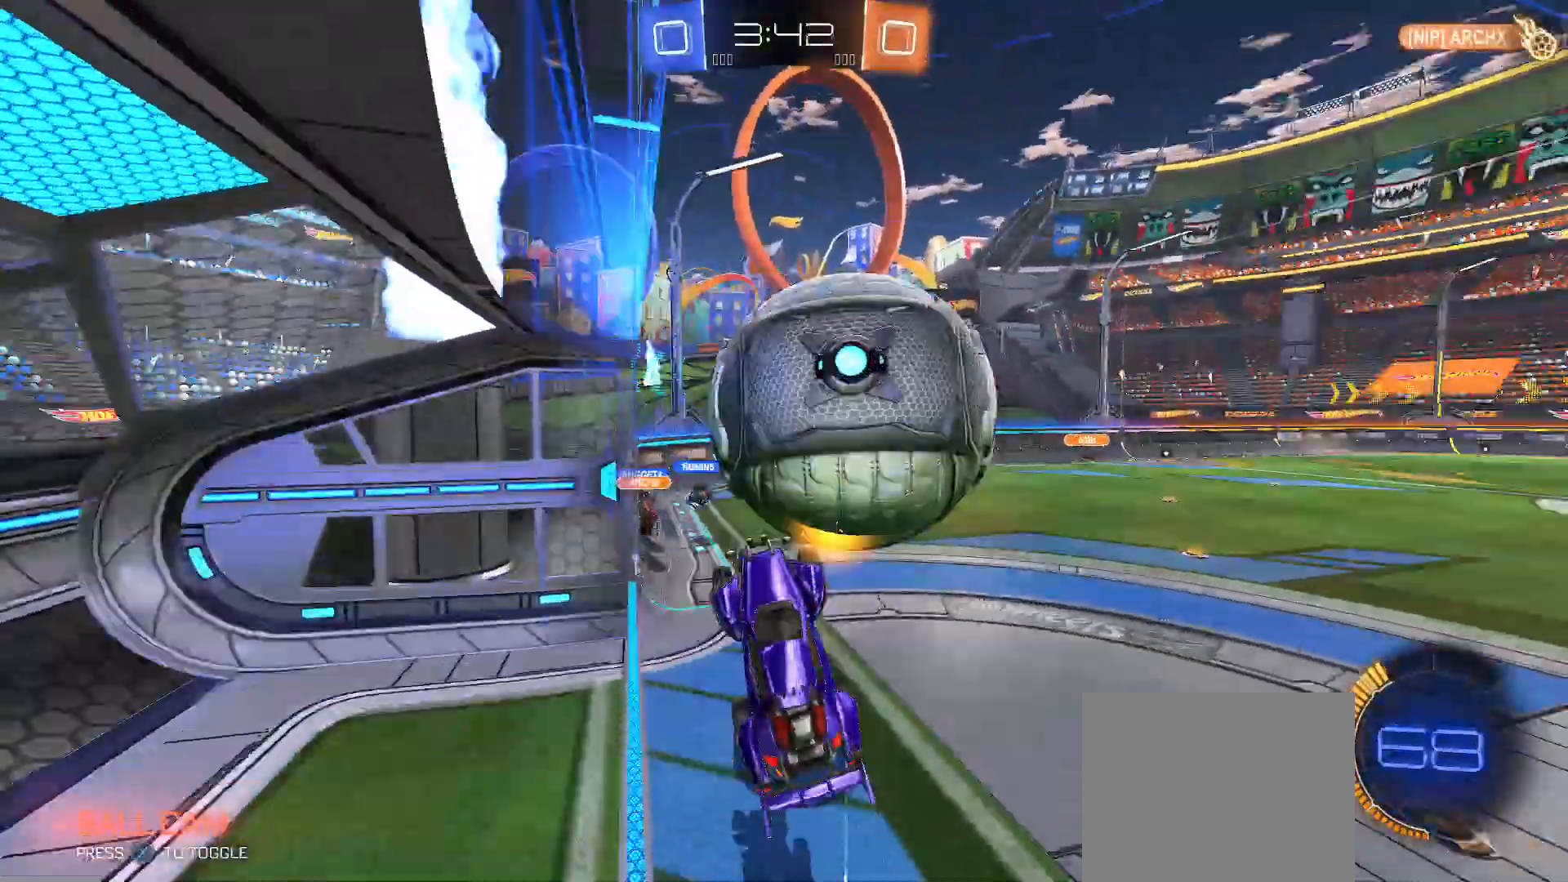
{"buttons": ["Y", "R2"], "left_stick": "right", "right_stick": "center", "events": [[233, "left_stick", "right"], [333, "R2", "down"], [383, "Y", "down"]]}